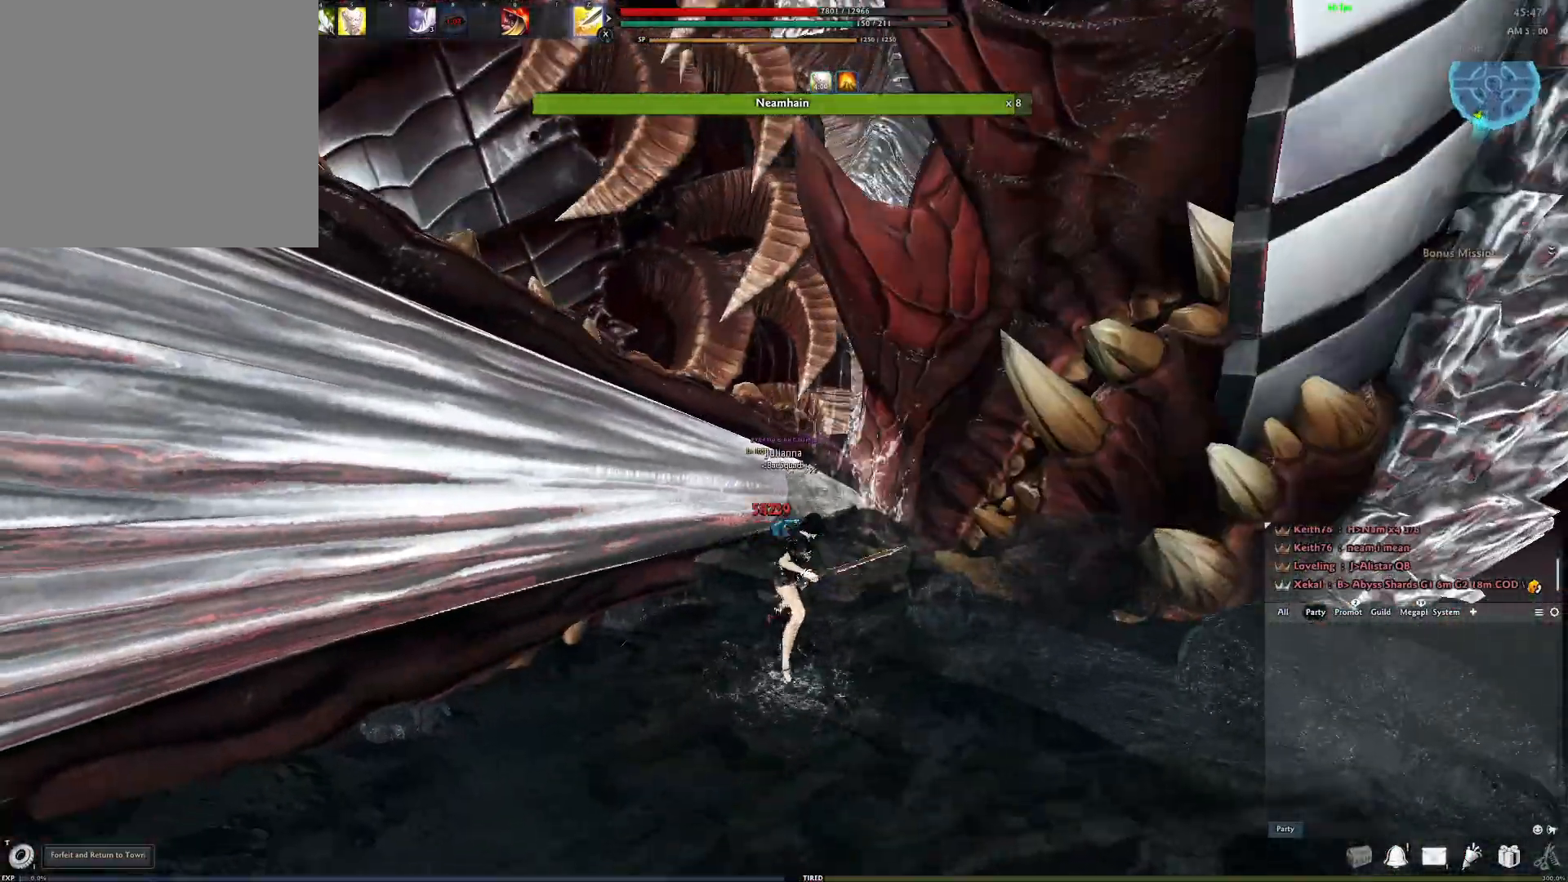
Gameplay with a controller (Xbox layout); each line is a JSON object with the inputs held at the frame after it. "events" lists button and stick changes between this image and that frame as [ms after this image, input, new state], when the widget could be followed in between.
{"buttons": [], "left_stick": "up", "right_stick": "center", "events": [[83, "Y", "up"], [133, "right_stick", "down-right"], [150, "Y", "down"], [233, "right_stick", "center"], [283, "Y", "up"]]}
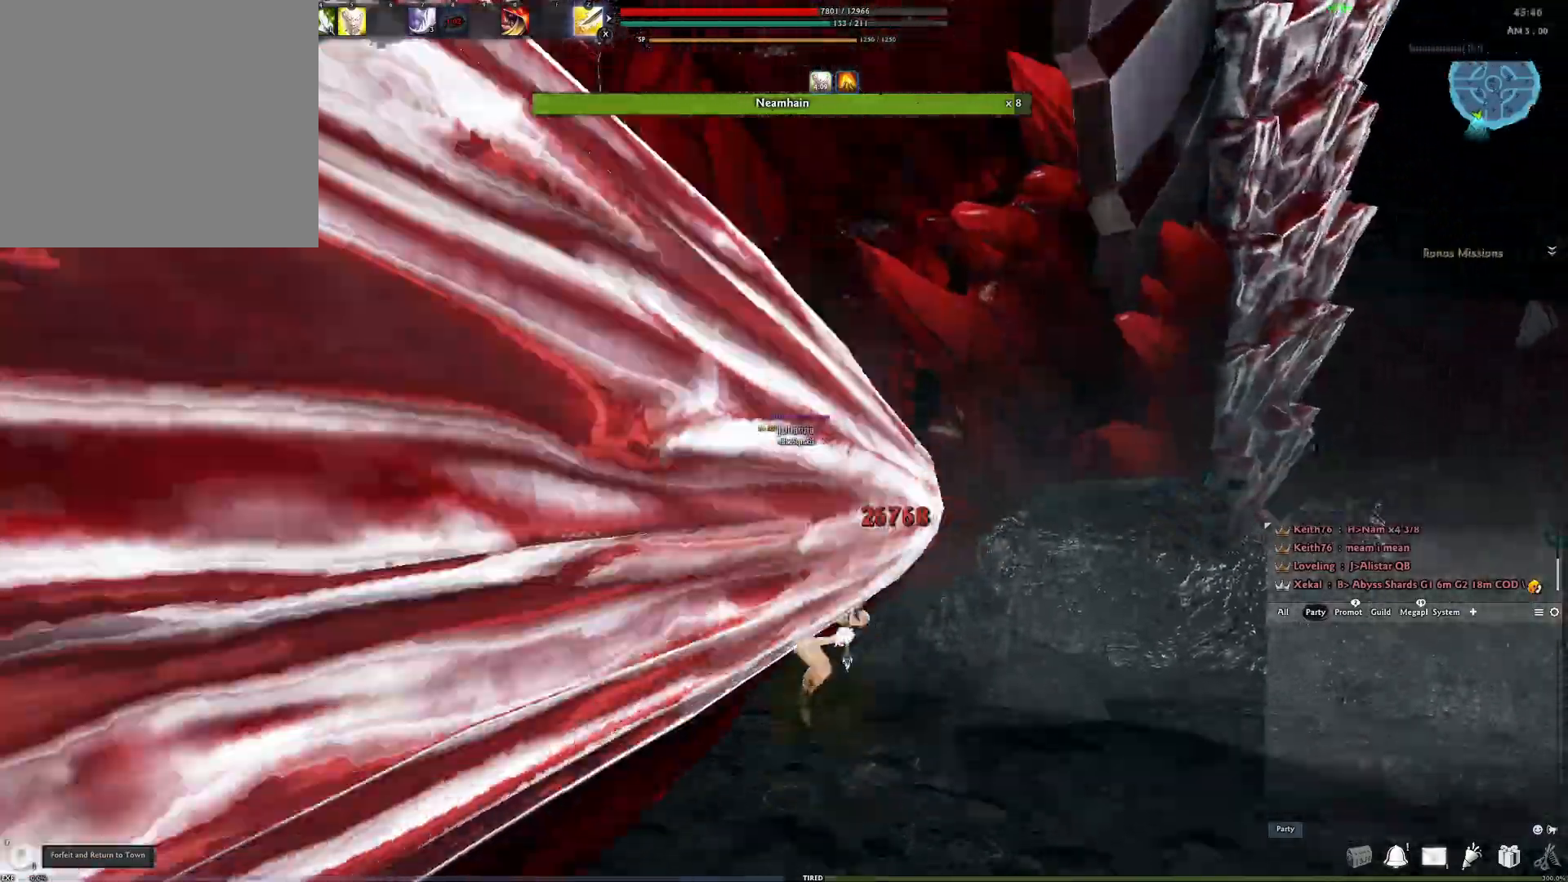
{"buttons": [], "left_stick": "up", "right_stick": "right", "events": [[100, "R3", "down"], [217, "R3", "up"], [283, "R3", "down"], [383, "R3", "up"], [483, "right_stick", "right"]]}
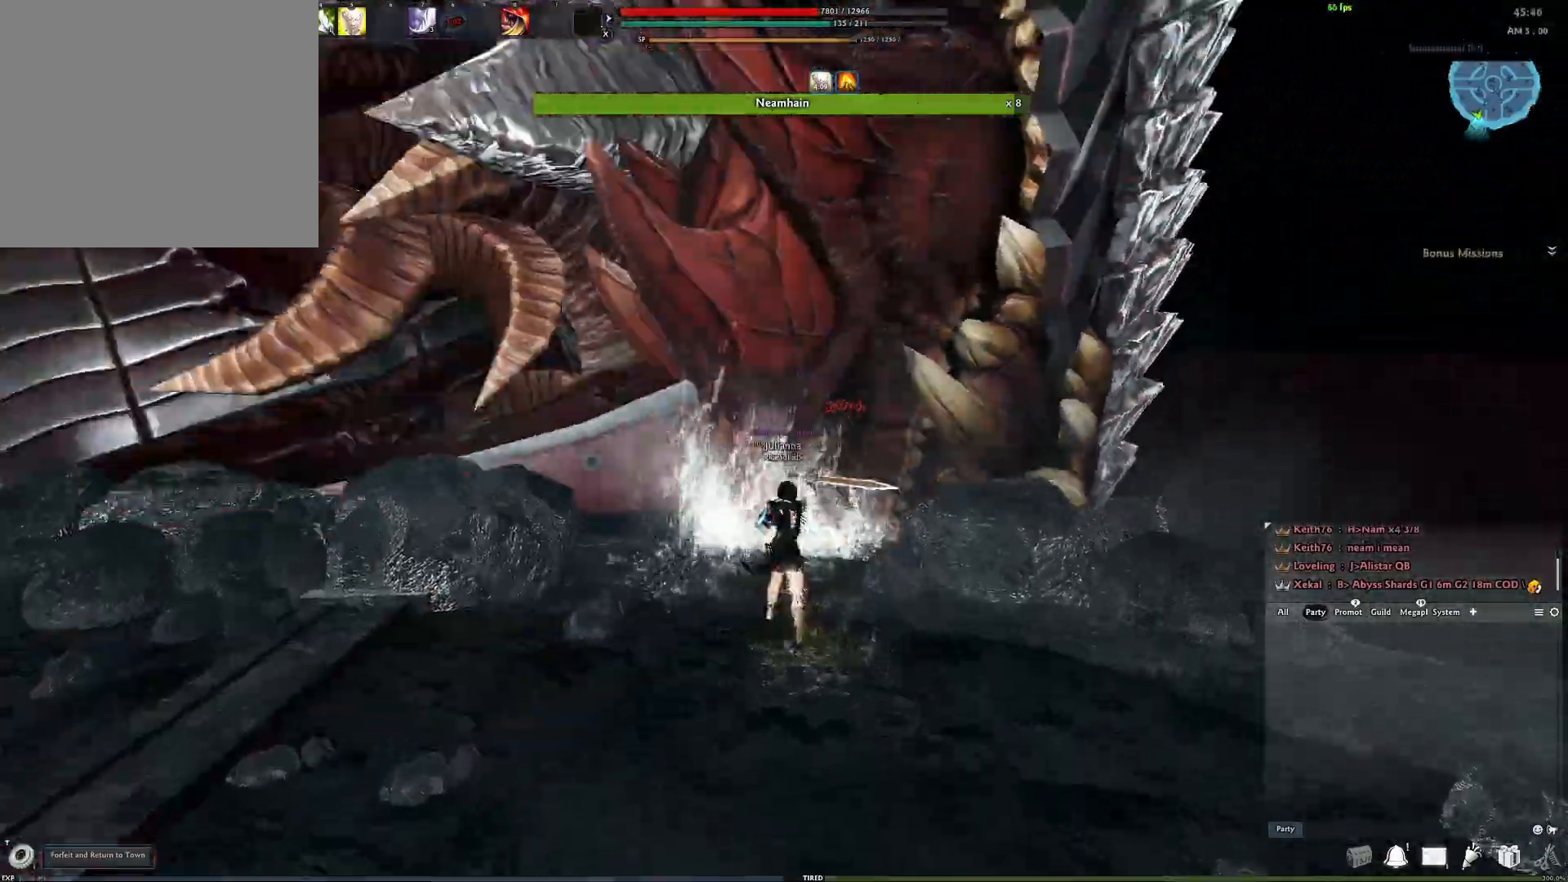
{"buttons": ["Y"], "left_stick": "up", "right_stick": "center", "events": [[67, "Y", "down"], [117, "right_stick", "center"], [217, "Y", "up"], [300, "Y", "down"], [383, "Y", "up"], [467, "Y", "down"]]}
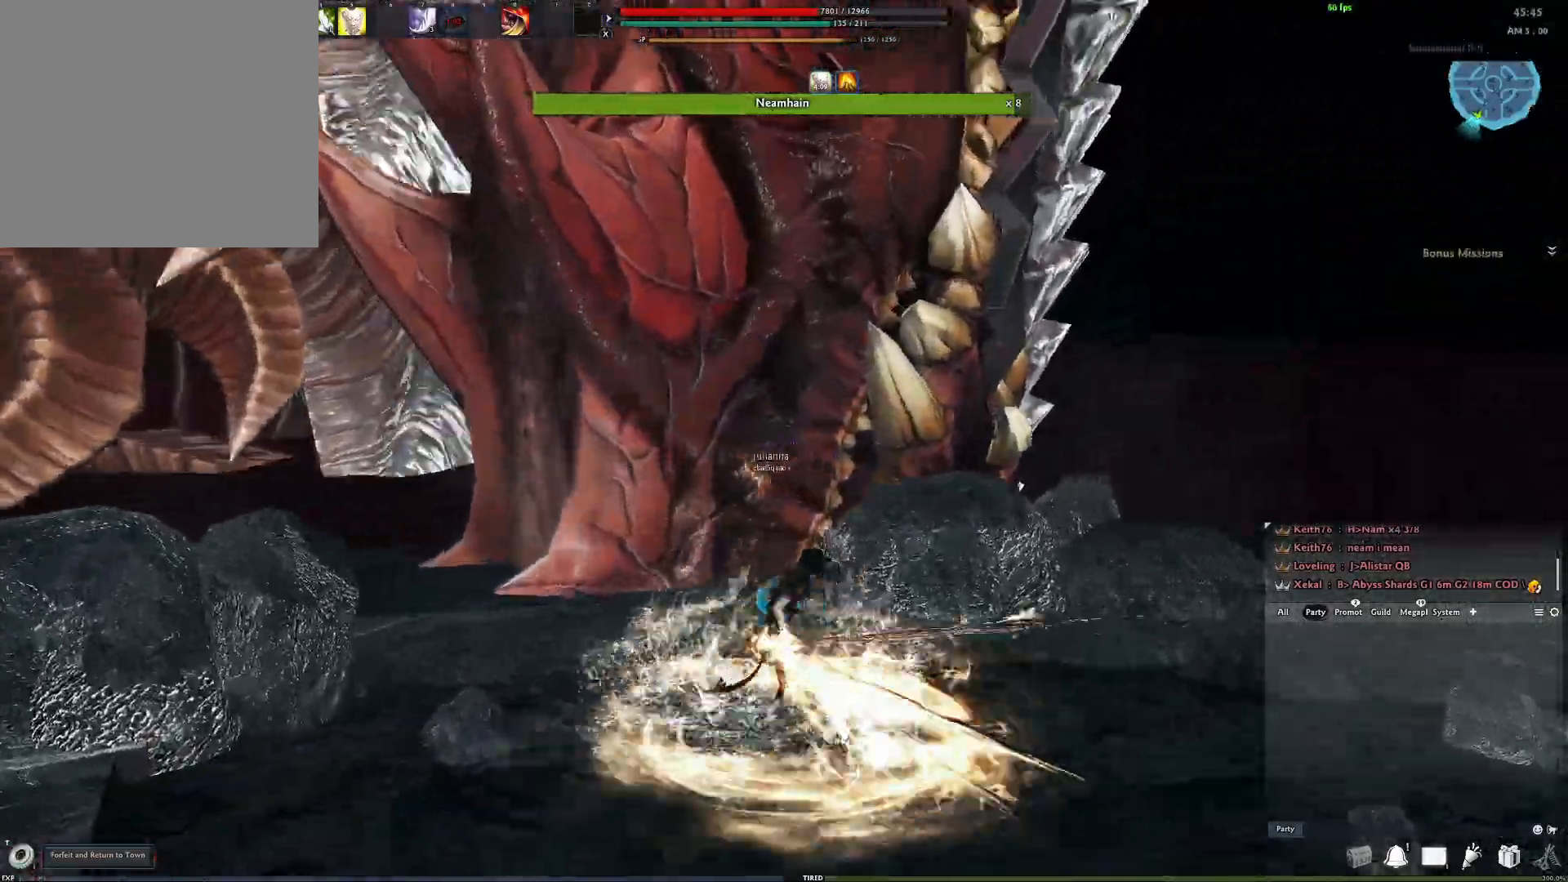
{"buttons": [], "left_stick": "up", "right_stick": "down-left", "events": [[67, "Y", "up"], [133, "right_stick", "down-left"], [150, "Y", "down"], [283, "Y", "up"], [350, "Y", "down"], [433, "Y", "up"]]}
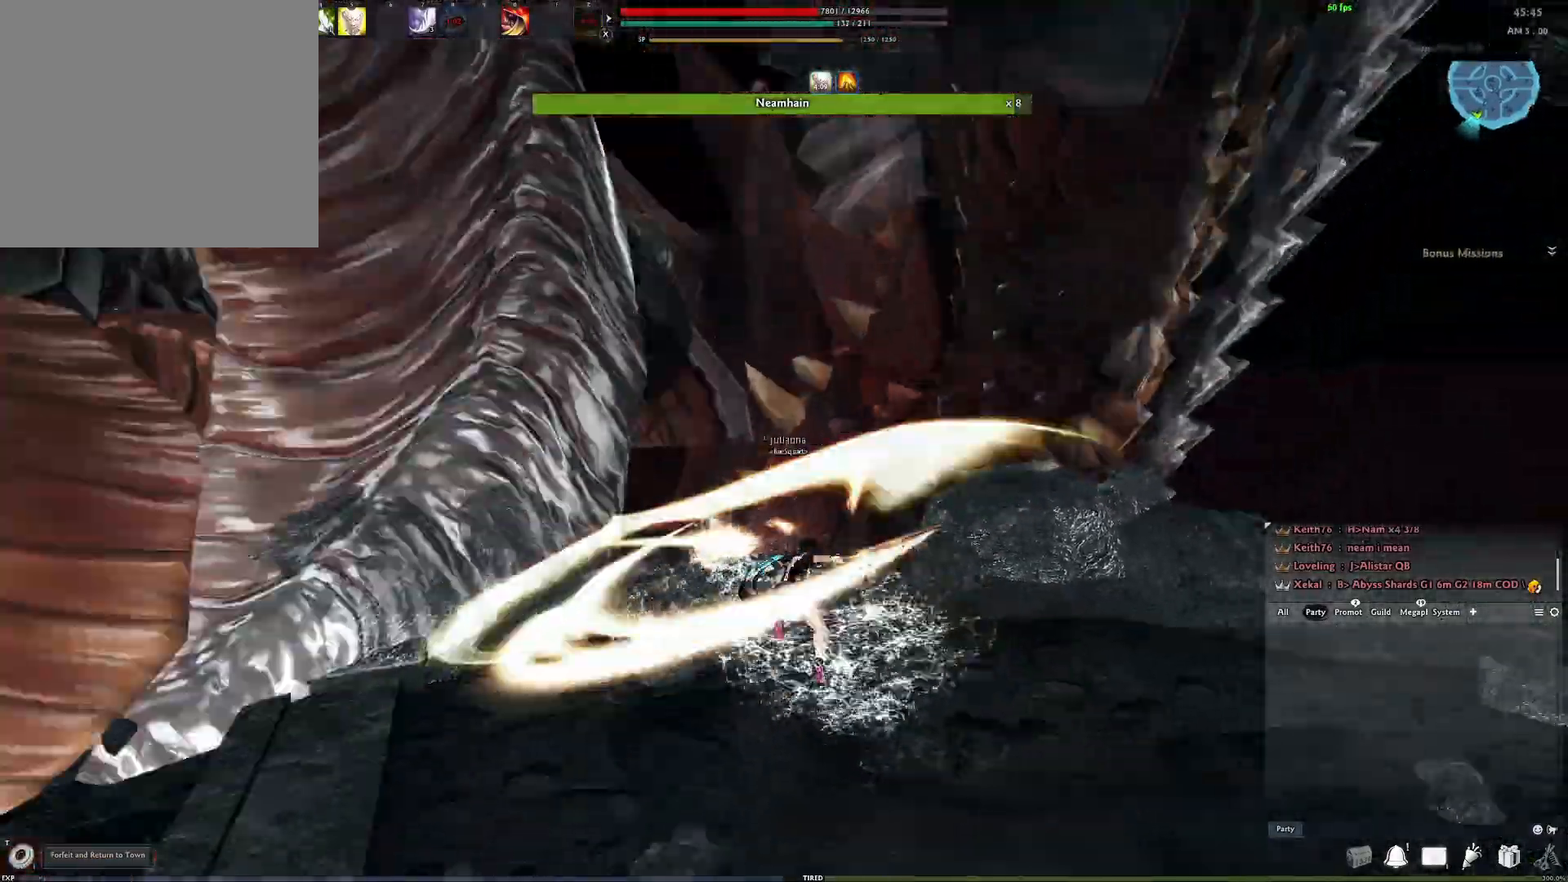
{"buttons": [], "left_stick": "up-right", "right_stick": "center", "events": [[17, "Y", "down"], [33, "right_stick", "center"], [100, "Y", "up"], [133, "left_stick", "up-right"], [183, "Y", "down"], [267, "Y", "up"]]}
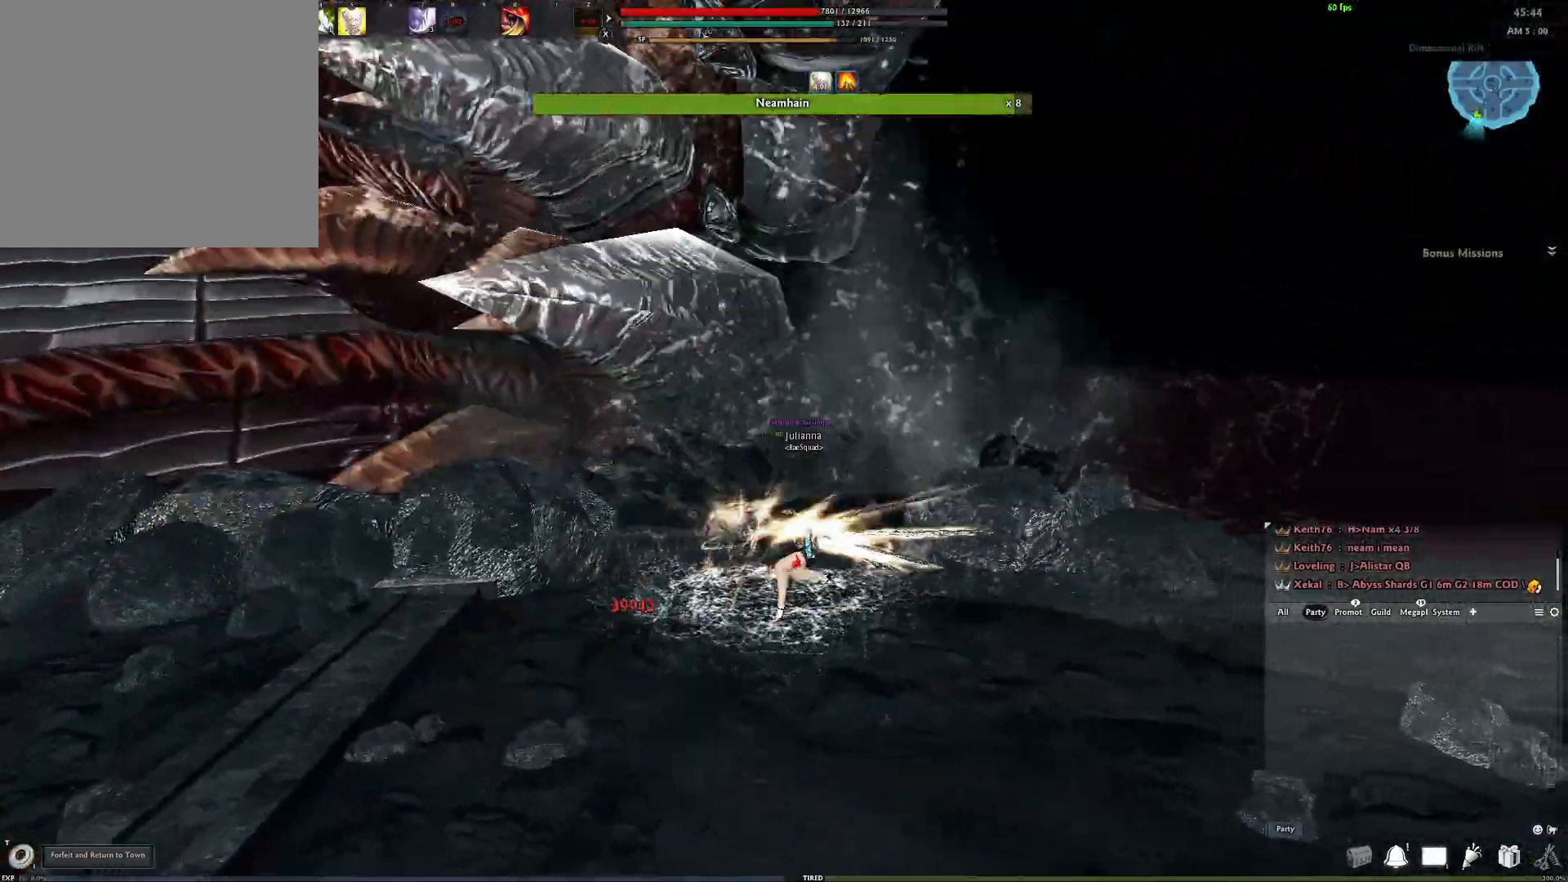
{"buttons": [], "left_stick": "up", "right_stick": "right", "events": [[150, "left_stick", "center"], [400, "right_stick", "right"], [433, "left_stick", "up-right"], [500, "left_stick", "up"]]}
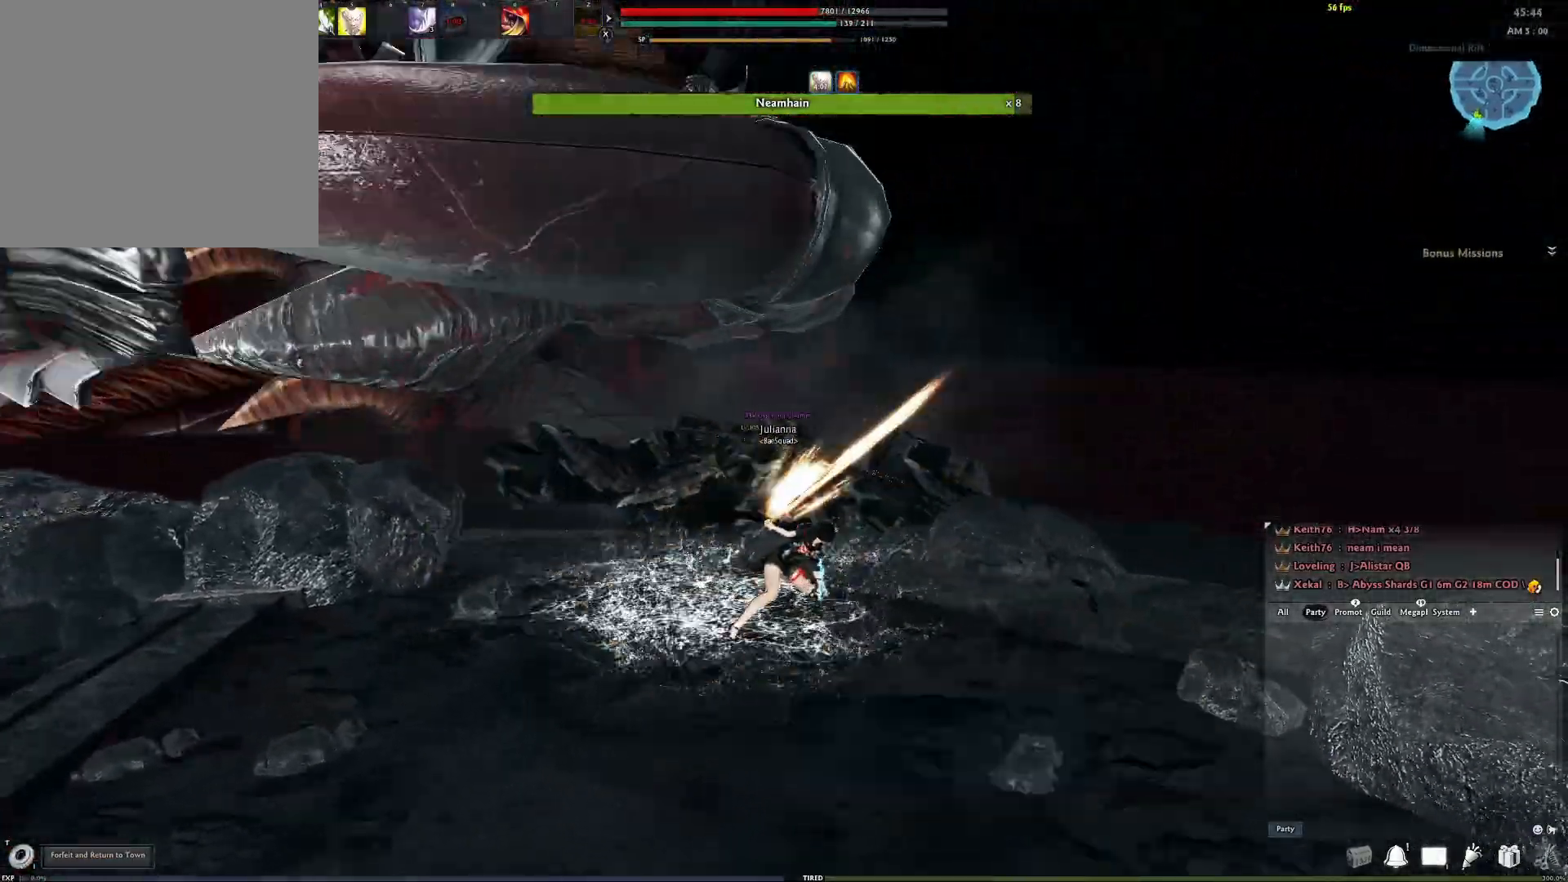
{"buttons": ["L3"], "left_stick": "up", "right_stick": "center", "events": [[17, "right_stick", "center"], [317, "L3", "down"], [400, "L3", "up"], [483, "L3", "down"]]}
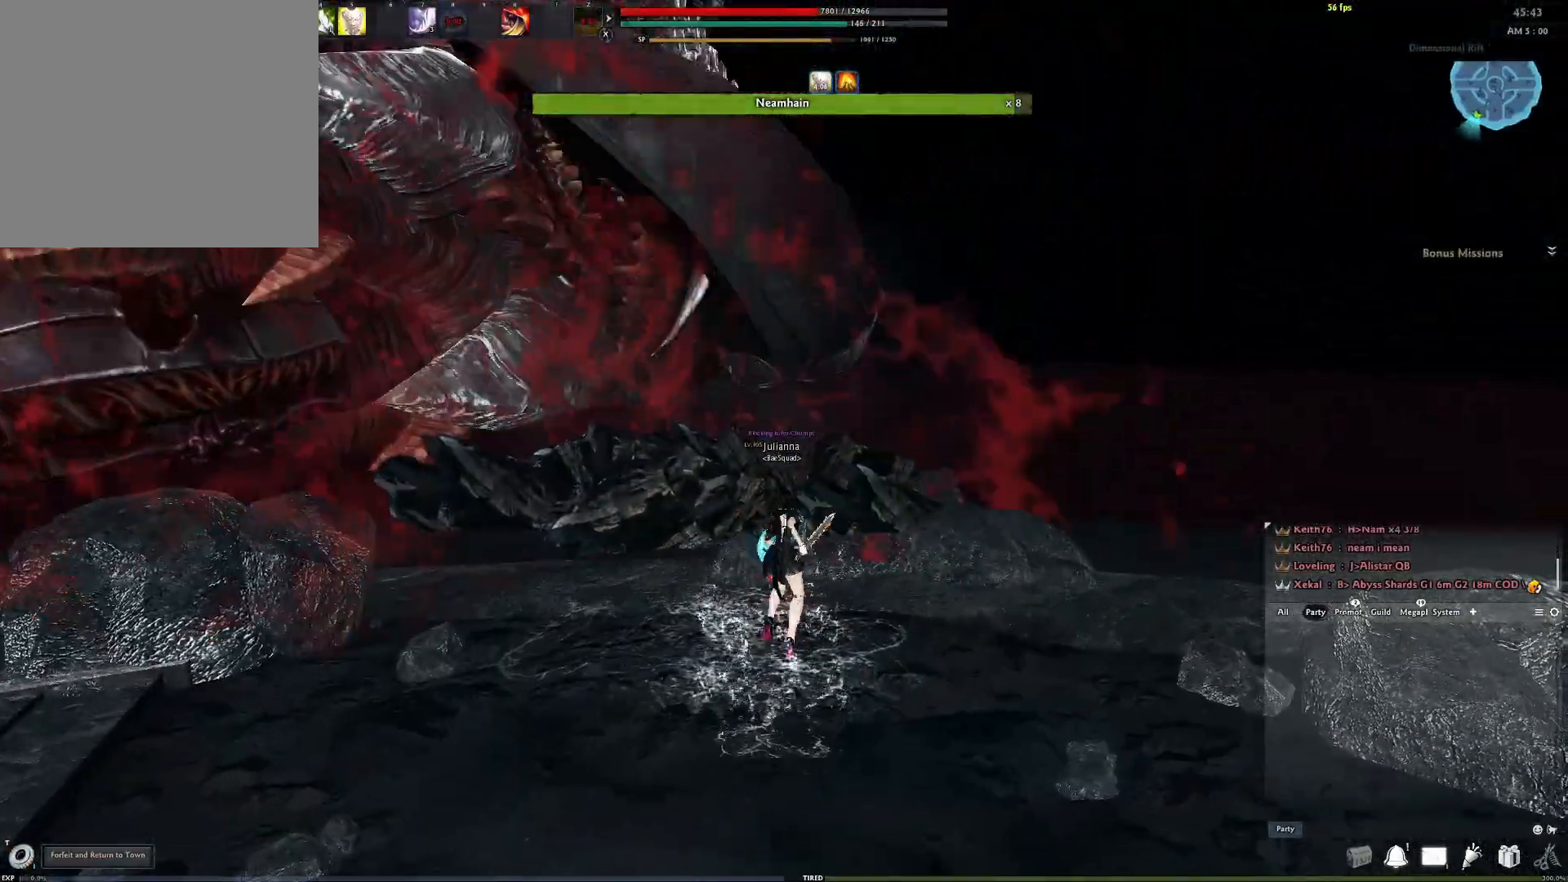
{"buttons": [], "left_stick": "center", "right_stick": "left", "events": [[83, "L3", "up"], [117, "Y", "down"], [167, "right_stick", "left"], [183, "Y", "up"], [283, "Y", "down"], [300, "left_stick", "center"], [333, "Y", "up"]]}
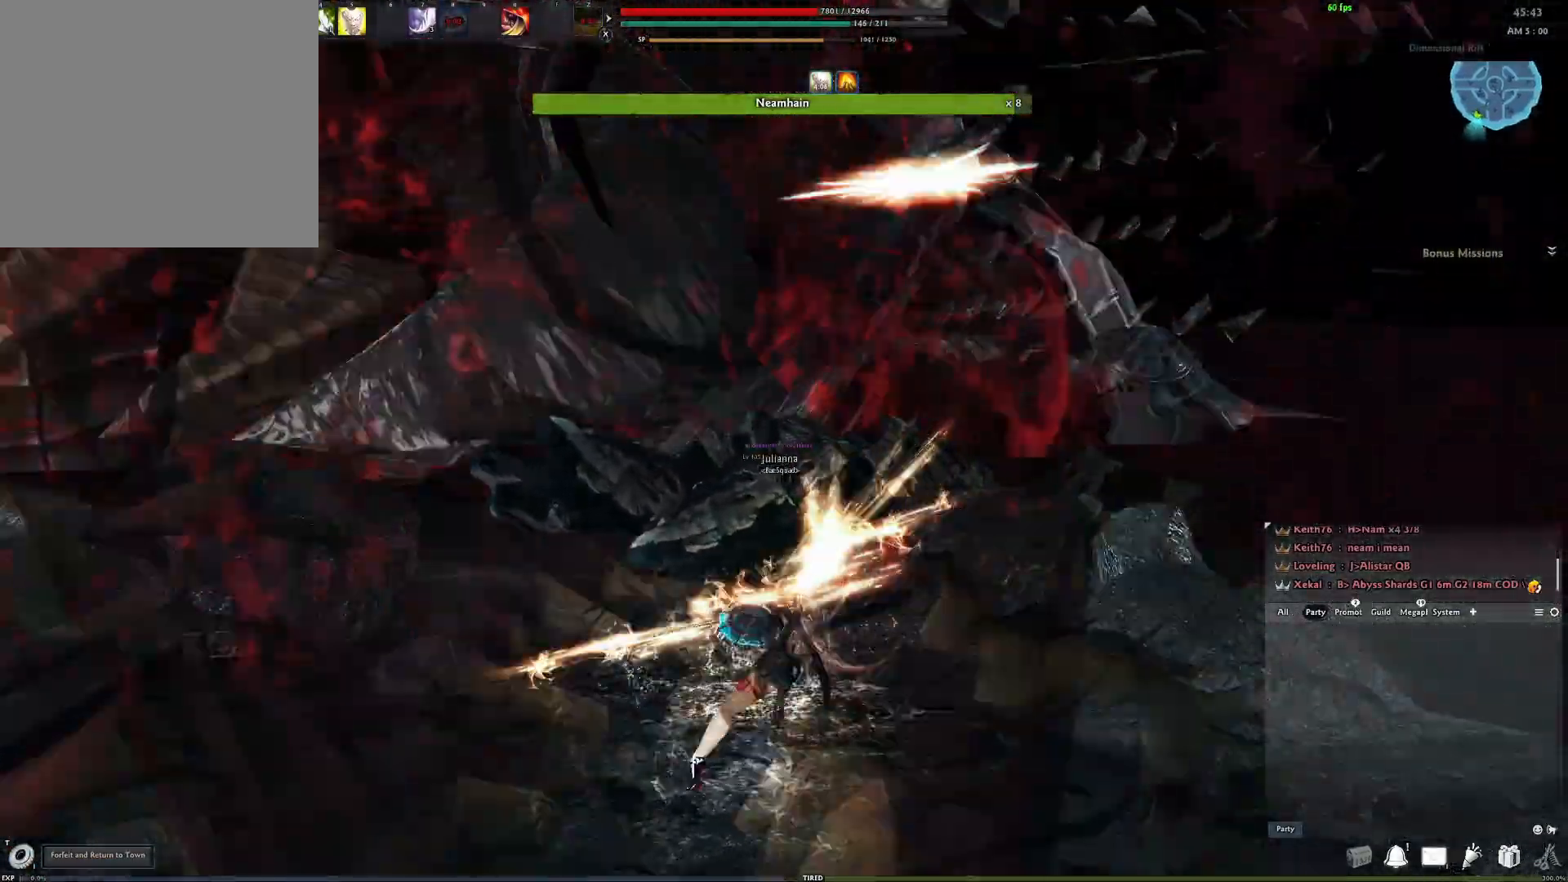
{"buttons": ["Y"], "left_stick": "down-left", "right_stick": "center", "events": [[17, "right_stick", "up-left"], [50, "left_stick", "down-left"], [117, "Y", "down"], [150, "right_stick", "up-right"], [217, "Y", "up"], [283, "right_stick", "center"], [300, "Y", "down"], [383, "Y", "up"], [483, "Y", "down"]]}
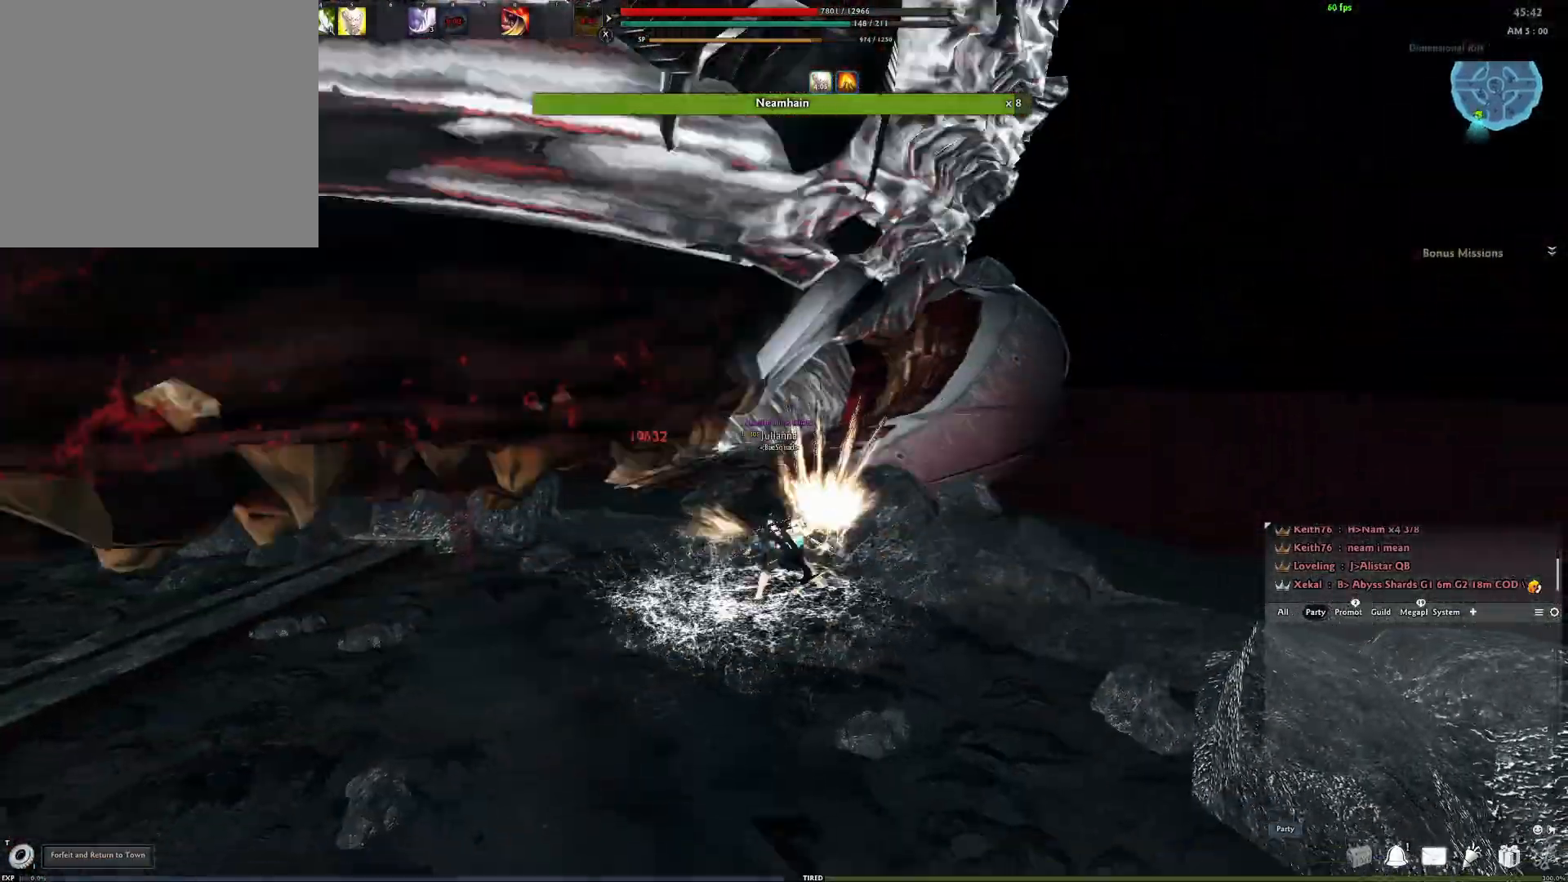
{"buttons": [], "left_stick": "down", "right_stick": "center", "events": [[50, "Y", "up"], [83, "right_stick", "left"], [400, "left_stick", "down"], [500, "right_stick", "center"]]}
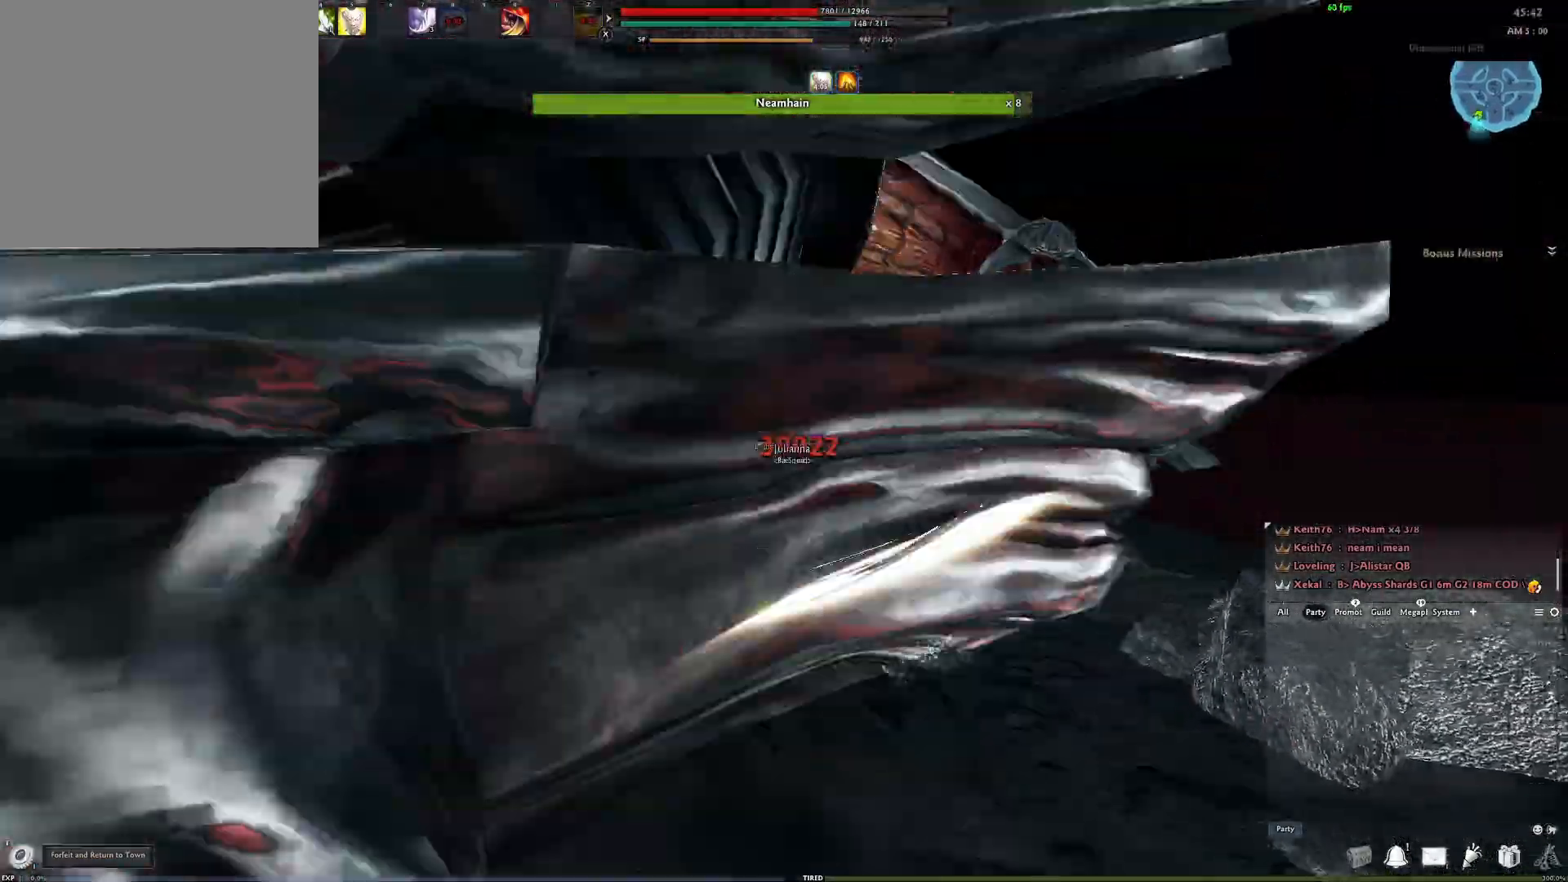
{"buttons": [], "left_stick": "down-left", "right_stick": "center", "events": [[117, "left_stick", "down-left"], [267, "A", "down"], [383, "A", "up"]]}
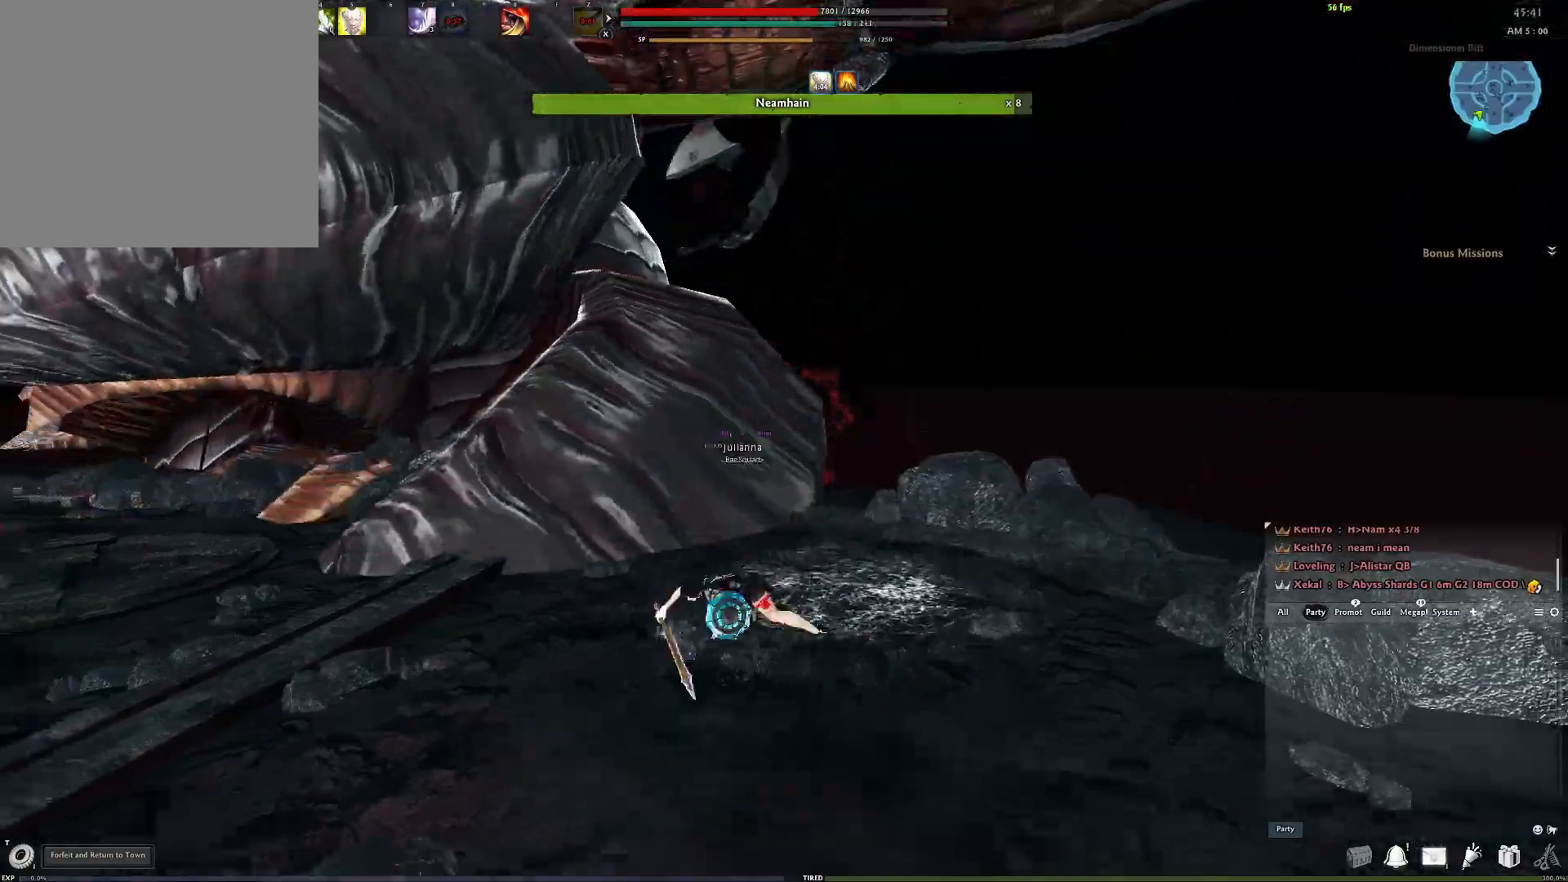
{"buttons": ["DPAD_UP"], "left_stick": "down-left", "right_stick": "center", "events": [[483, "DPAD_UP", "down"]]}
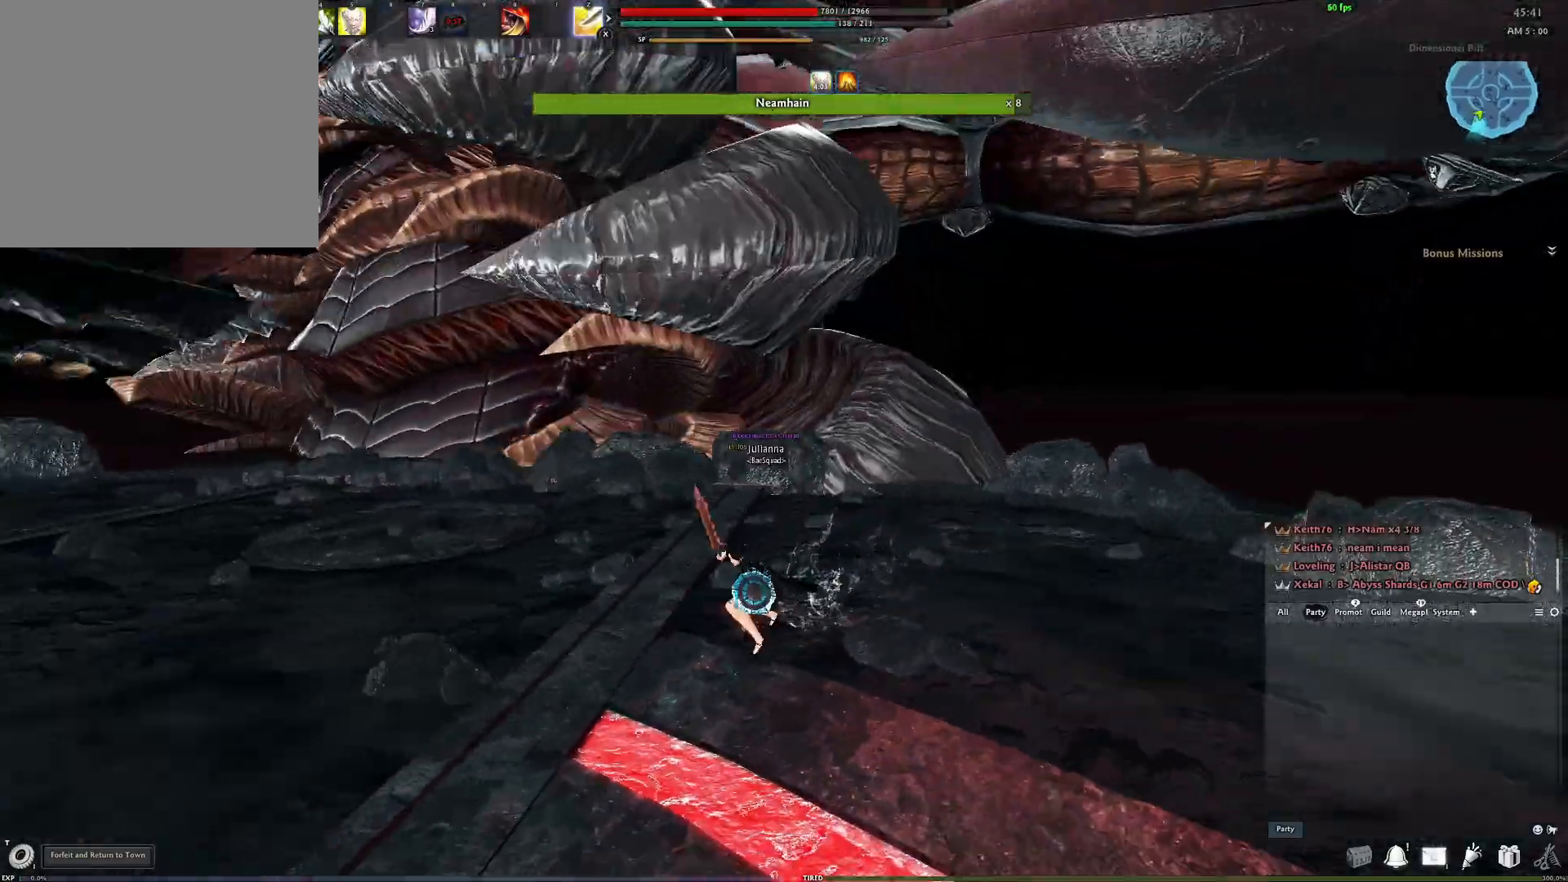
{"buttons": ["DPAD_UP"], "left_stick": "down-left", "right_stick": "center", "events": []}
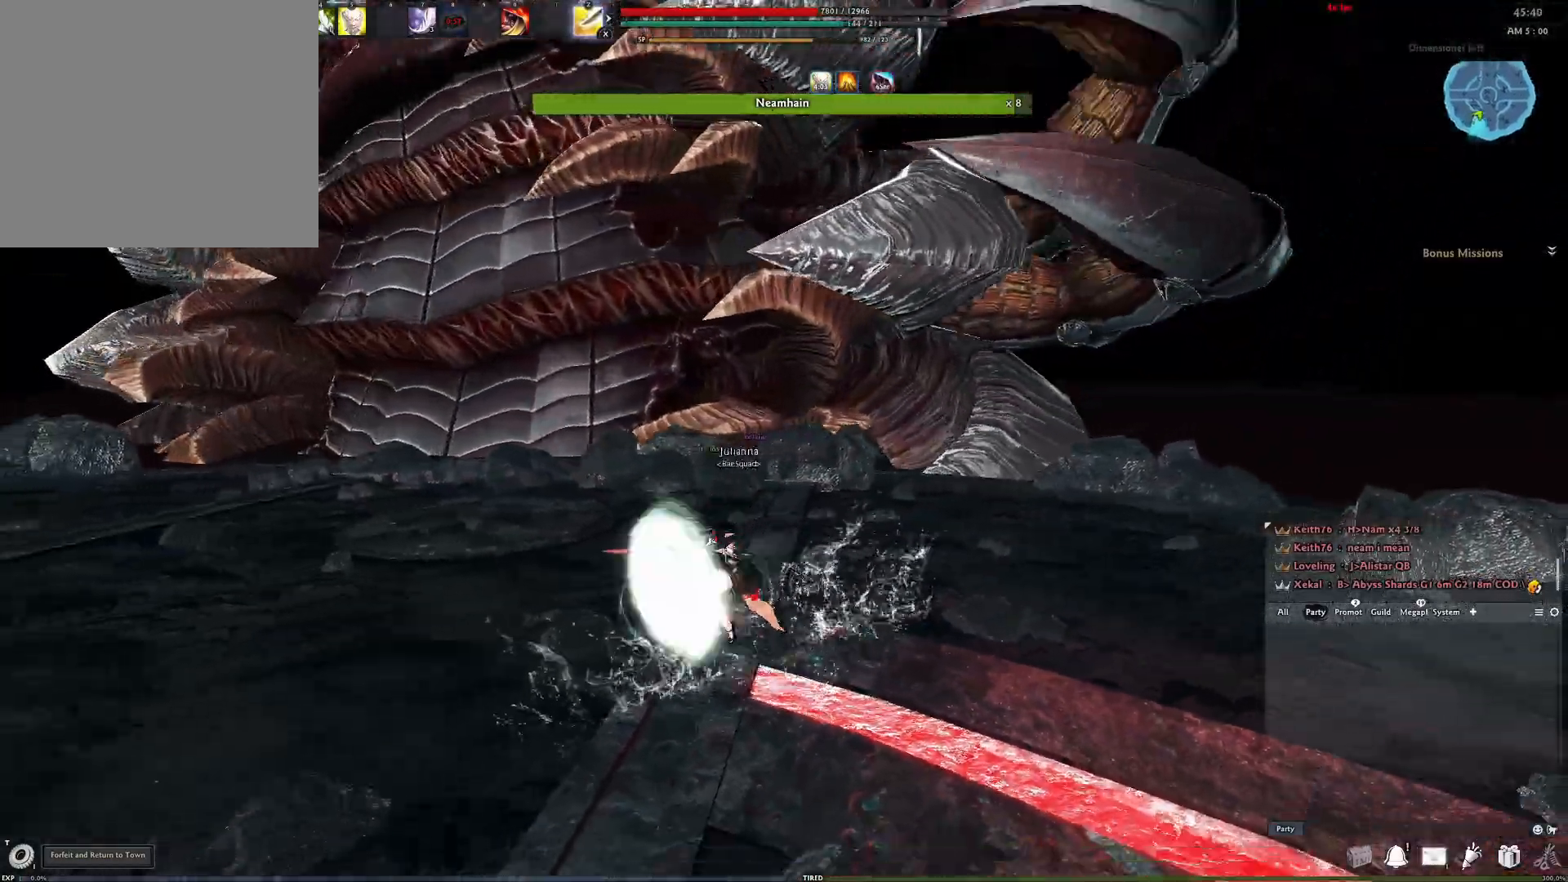
{"buttons": [], "left_stick": "down", "right_stick": "center", "events": [[150, "DPAD_UP", "up"], [250, "left_stick", "down"]]}
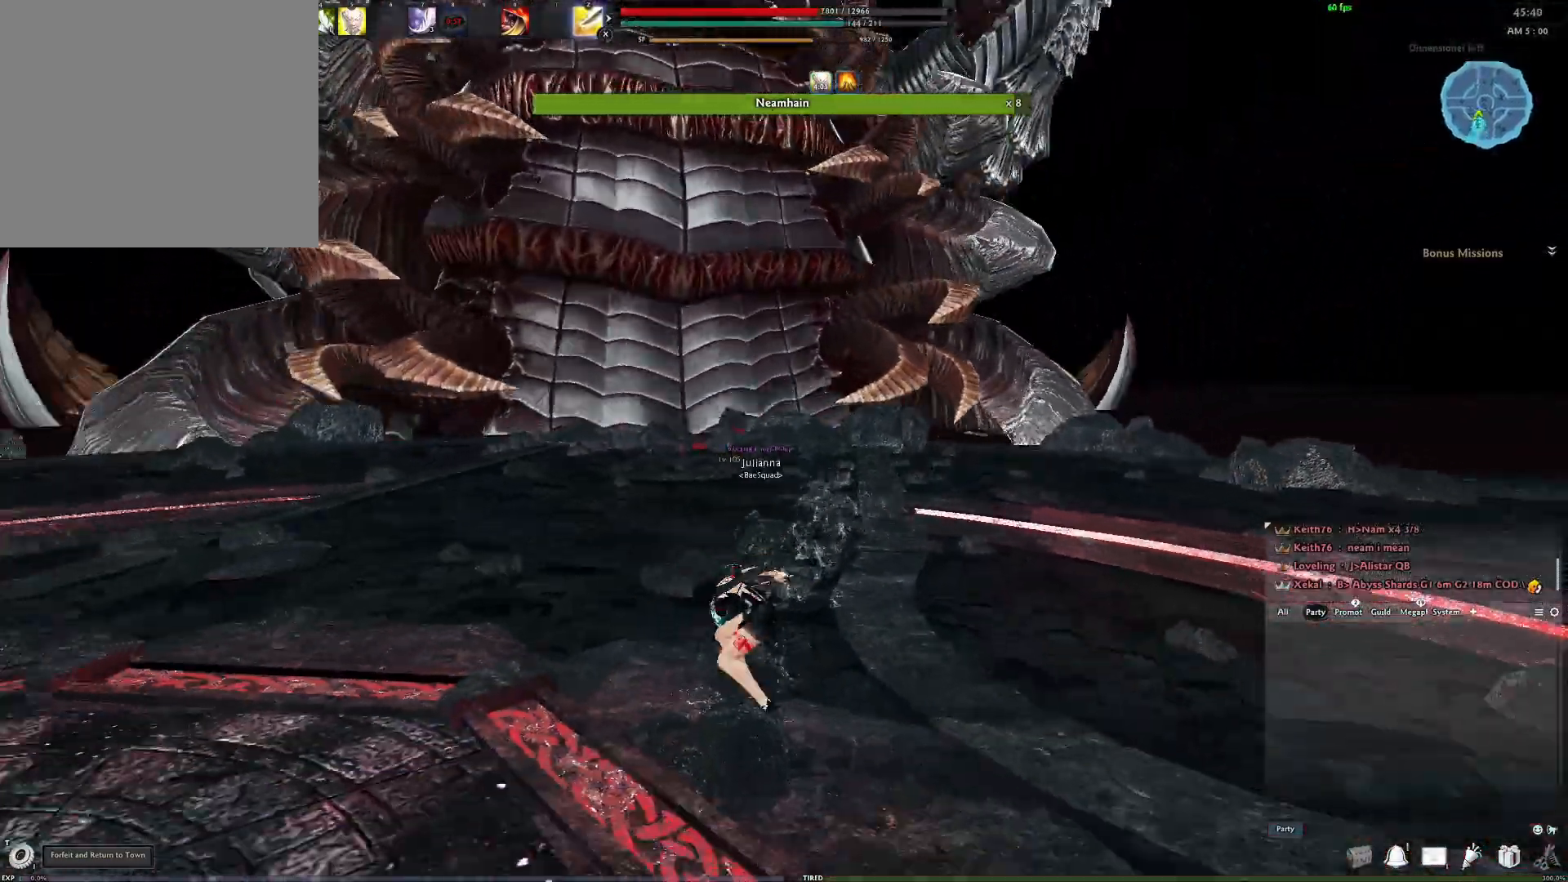
{"buttons": [], "left_stick": "down-right", "right_stick": "center", "events": [[383, "left_stick", "down-right"]]}
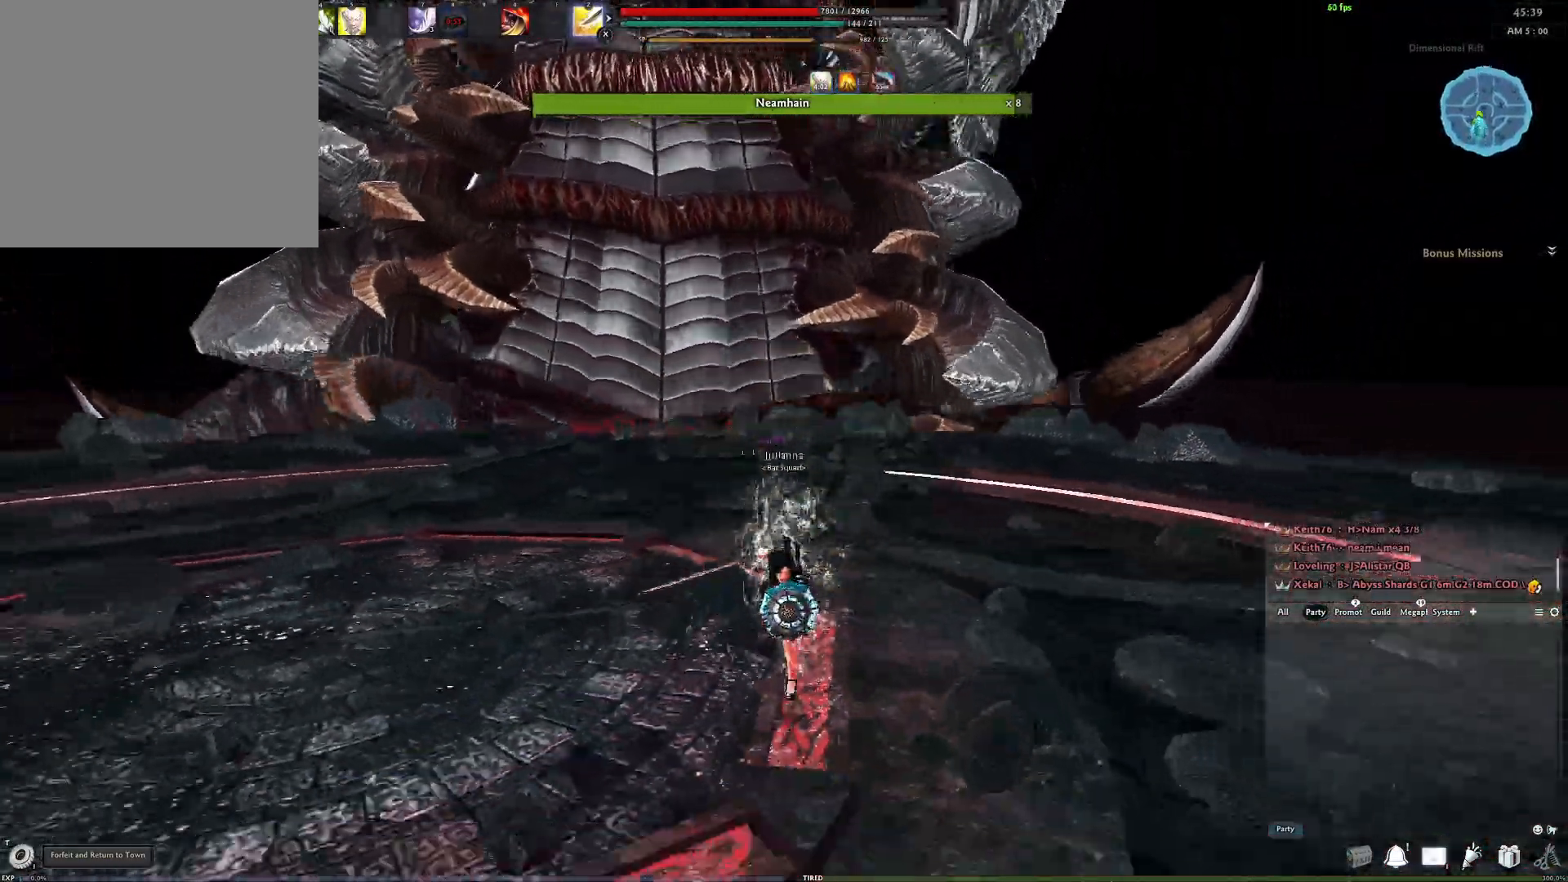
{"buttons": [], "left_stick": "down-right", "right_stick": "center", "events": [[300, "A", "down"], [500, "A", "up"]]}
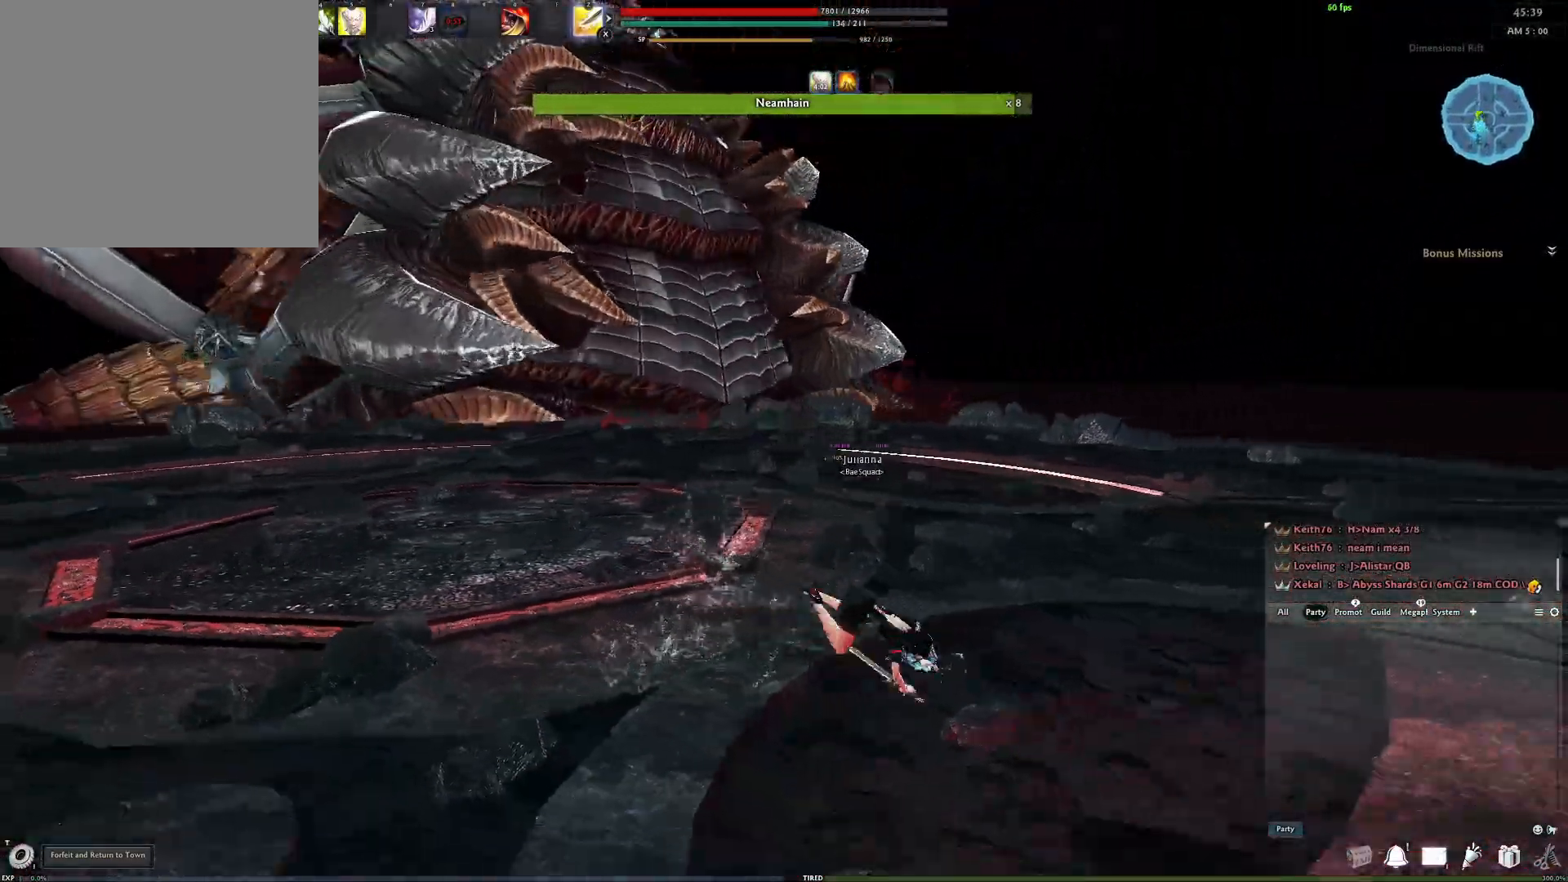
{"buttons": [], "left_stick": "down-right", "right_stick": "center", "events": []}
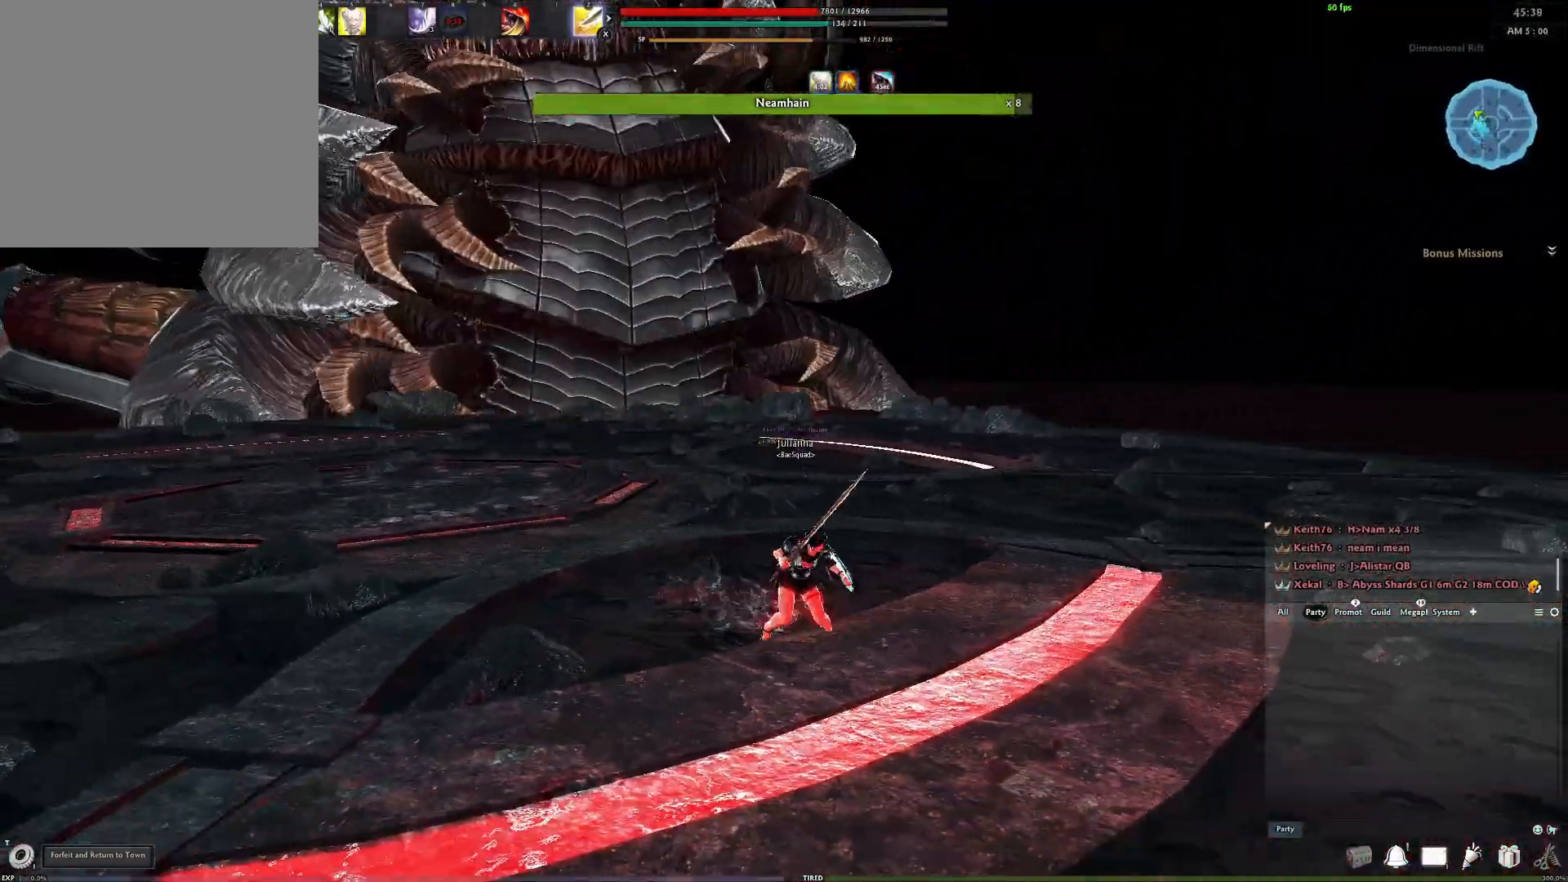
{"buttons": [], "left_stick": "center", "right_stick": "center", "events": [[150, "left_stick", "center"], [217, "A", "down"], [417, "A", "up"]]}
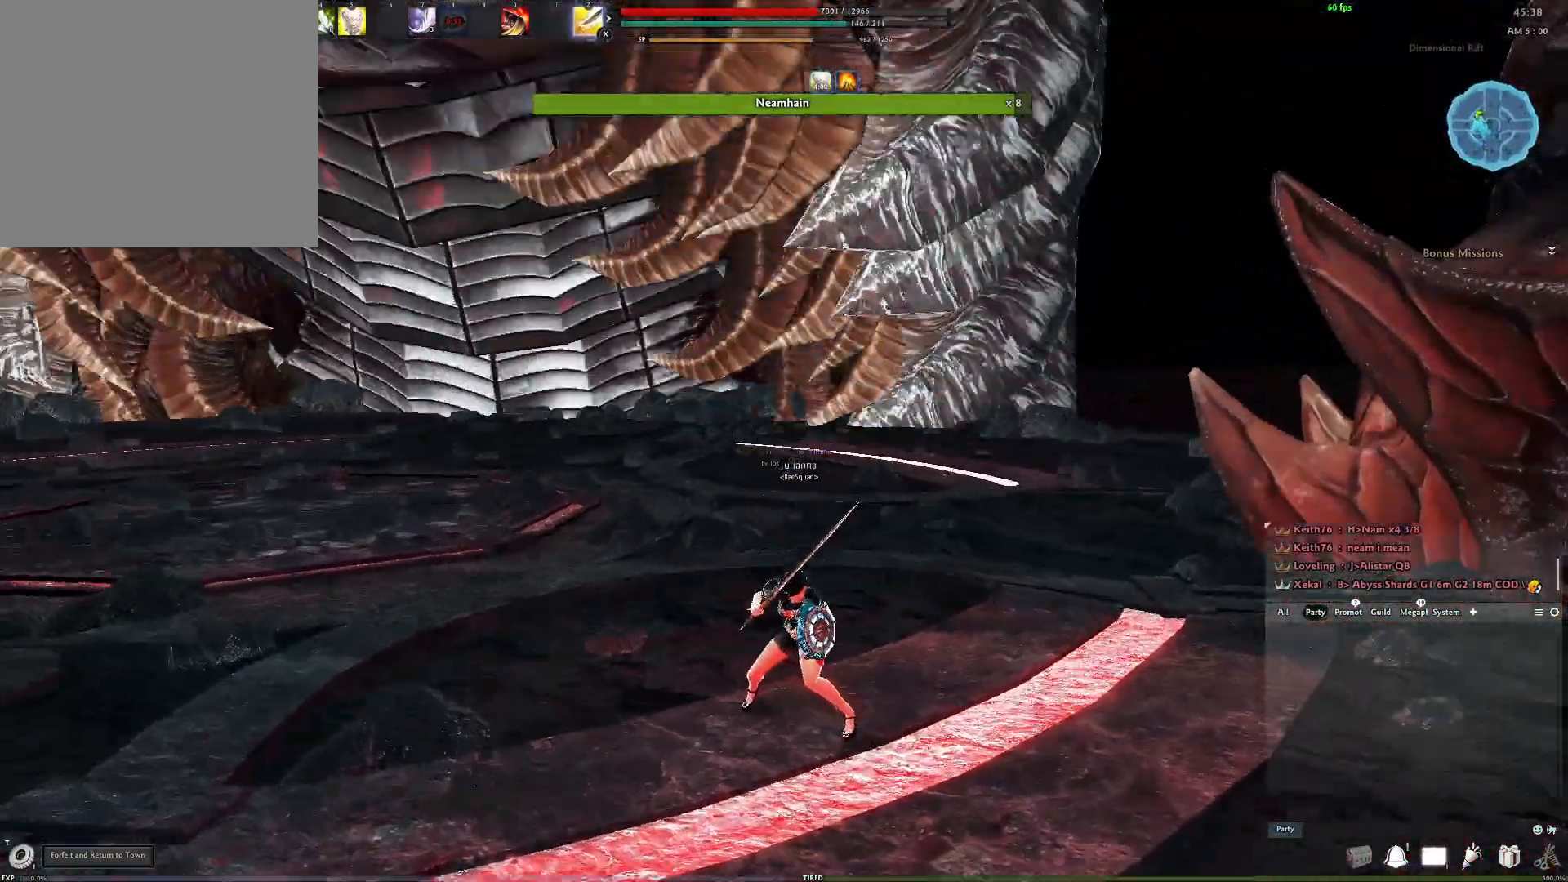
{"buttons": [], "left_stick": "down-right", "right_stick": "center", "events": [[50, "left_stick", "down-right"], [100, "right_stick", "left"], [233, "right_stick", "center"]]}
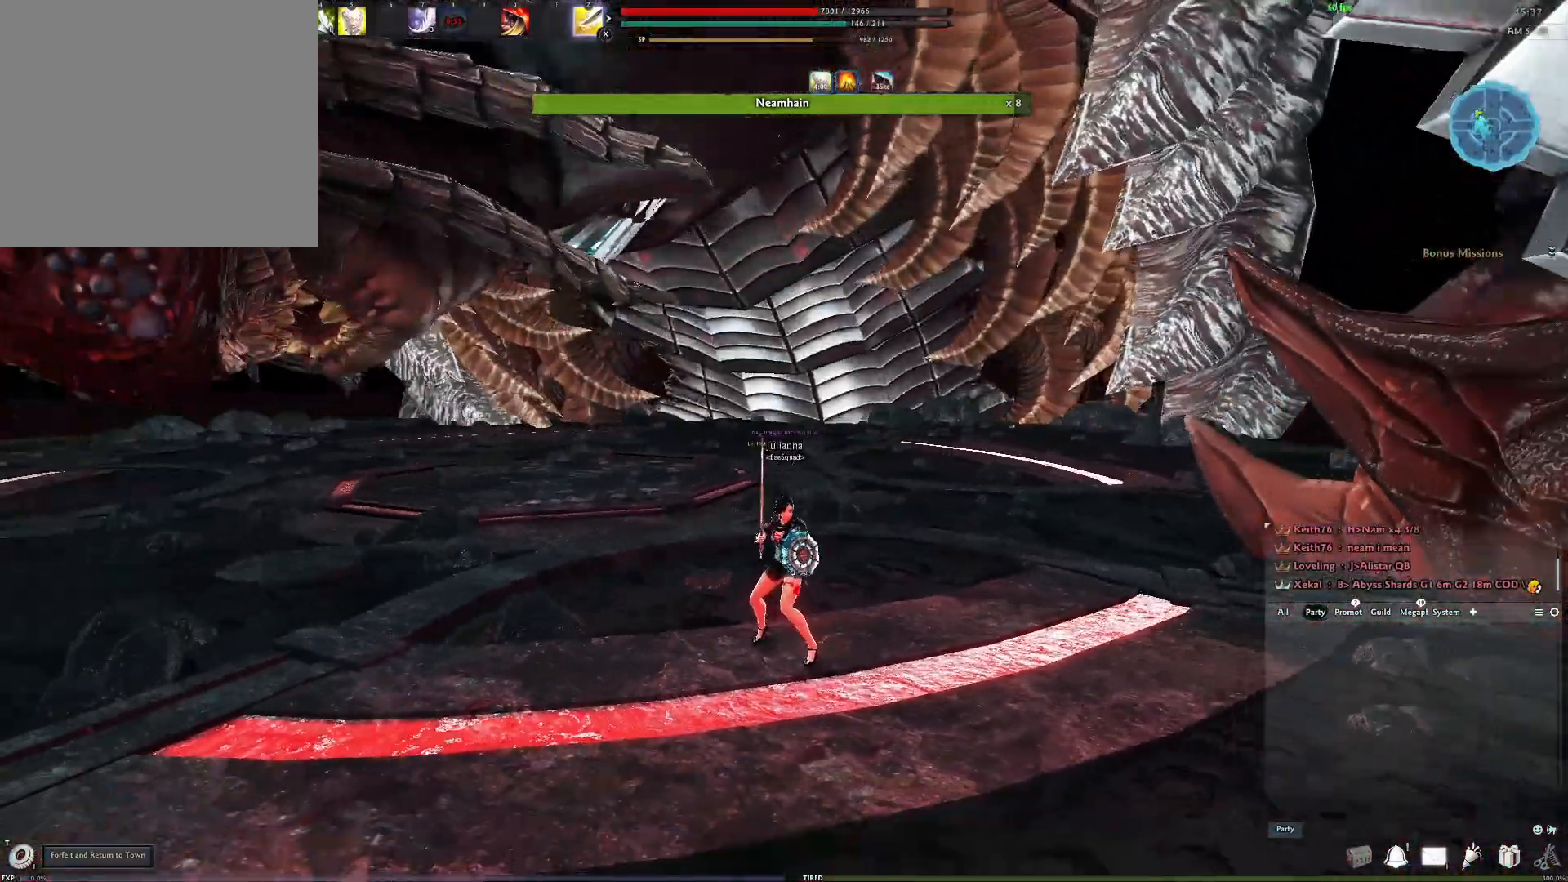
{"buttons": [], "left_stick": "down-right", "right_stick": "center", "events": [[50, "L3", "down"], [167, "L3", "up"]]}
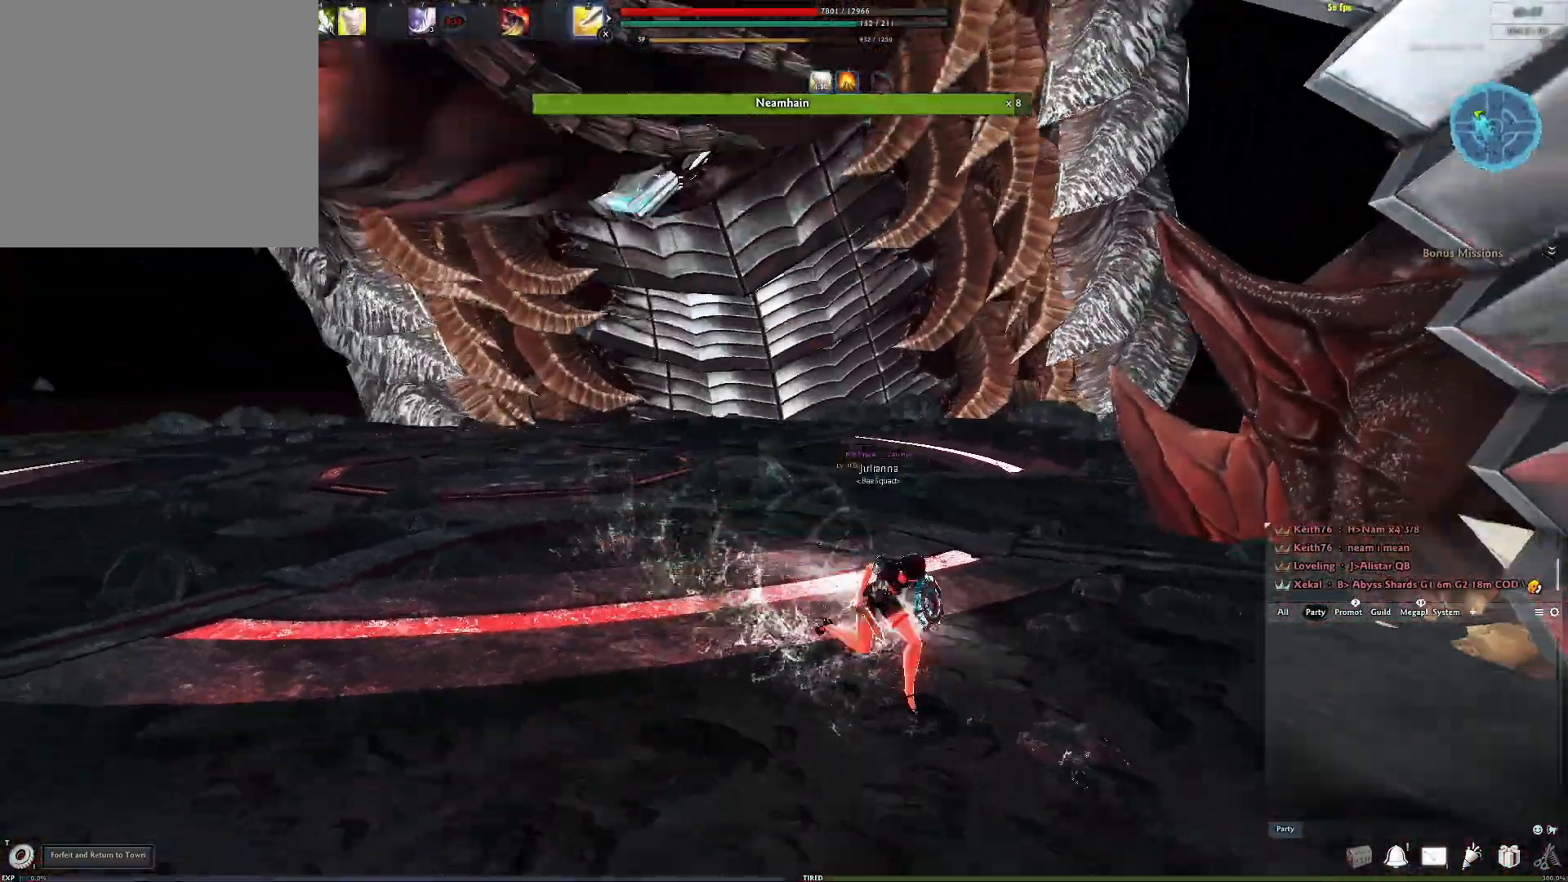
{"buttons": ["Y"], "left_stick": "right", "right_stick": "left", "events": [[217, "left_stick", "right"], [417, "right_stick", "down-left"], [450, "Y", "down"], [483, "right_stick", "left"]]}
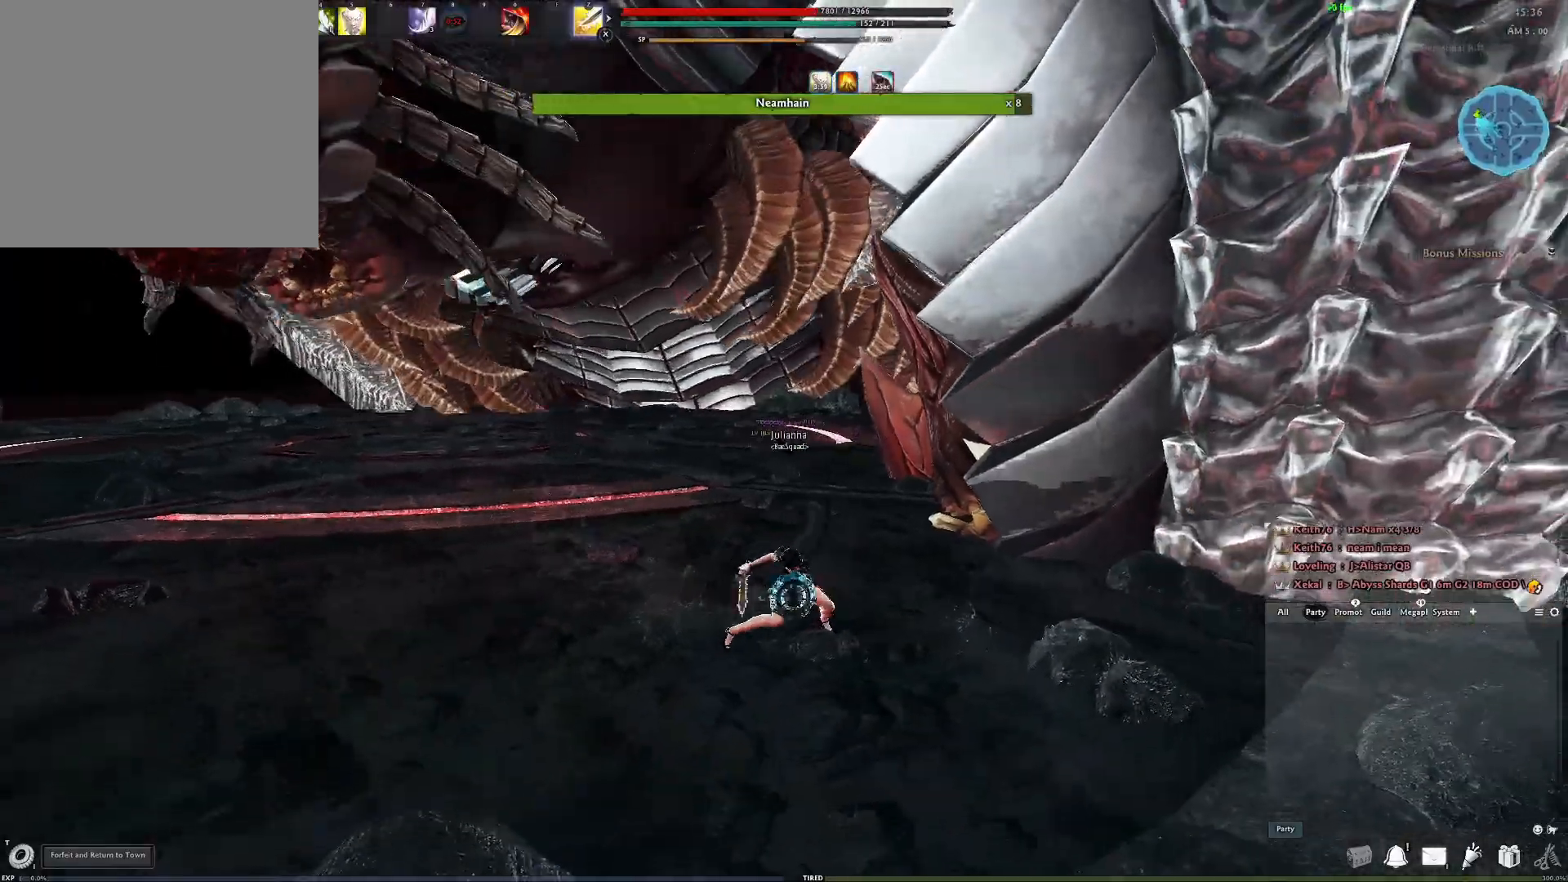
{"buttons": ["Y"], "left_stick": "right", "right_stick": "left", "events": [[117, "Y", "up"], [300, "Y", "down"], [433, "Y", "up"], [500, "Y", "down"]]}
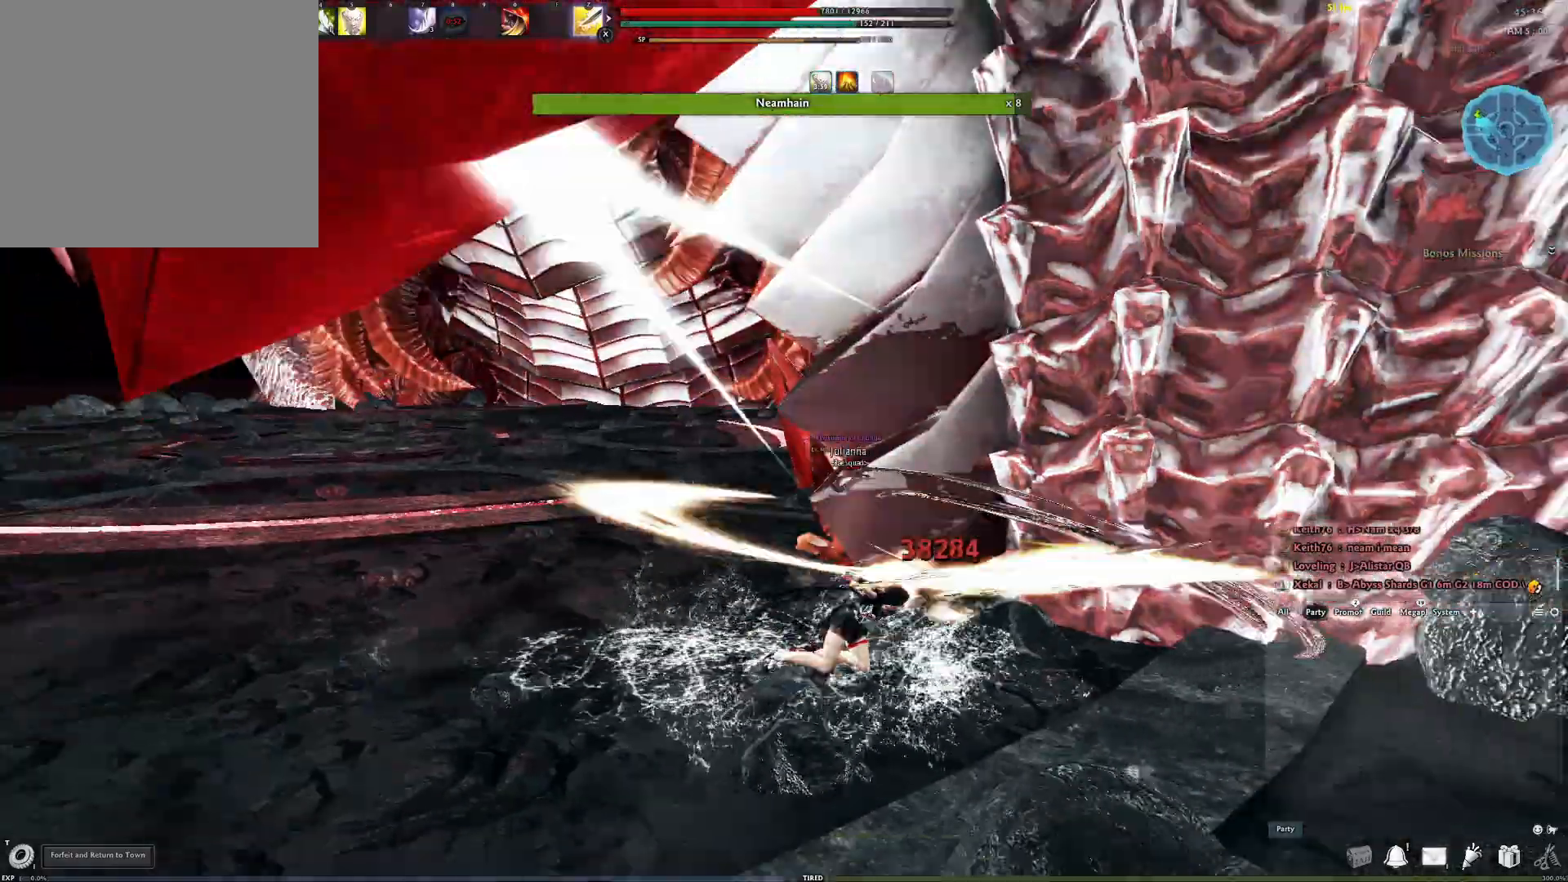
{"buttons": ["Y"], "left_stick": "down-right", "right_stick": "left", "events": [[100, "Y", "up"], [100, "left_stick", "down-right"], [183, "Y", "down"], [267, "Y", "up"], [350, "Y", "down"], [433, "Y", "up"], [500, "Y", "down"]]}
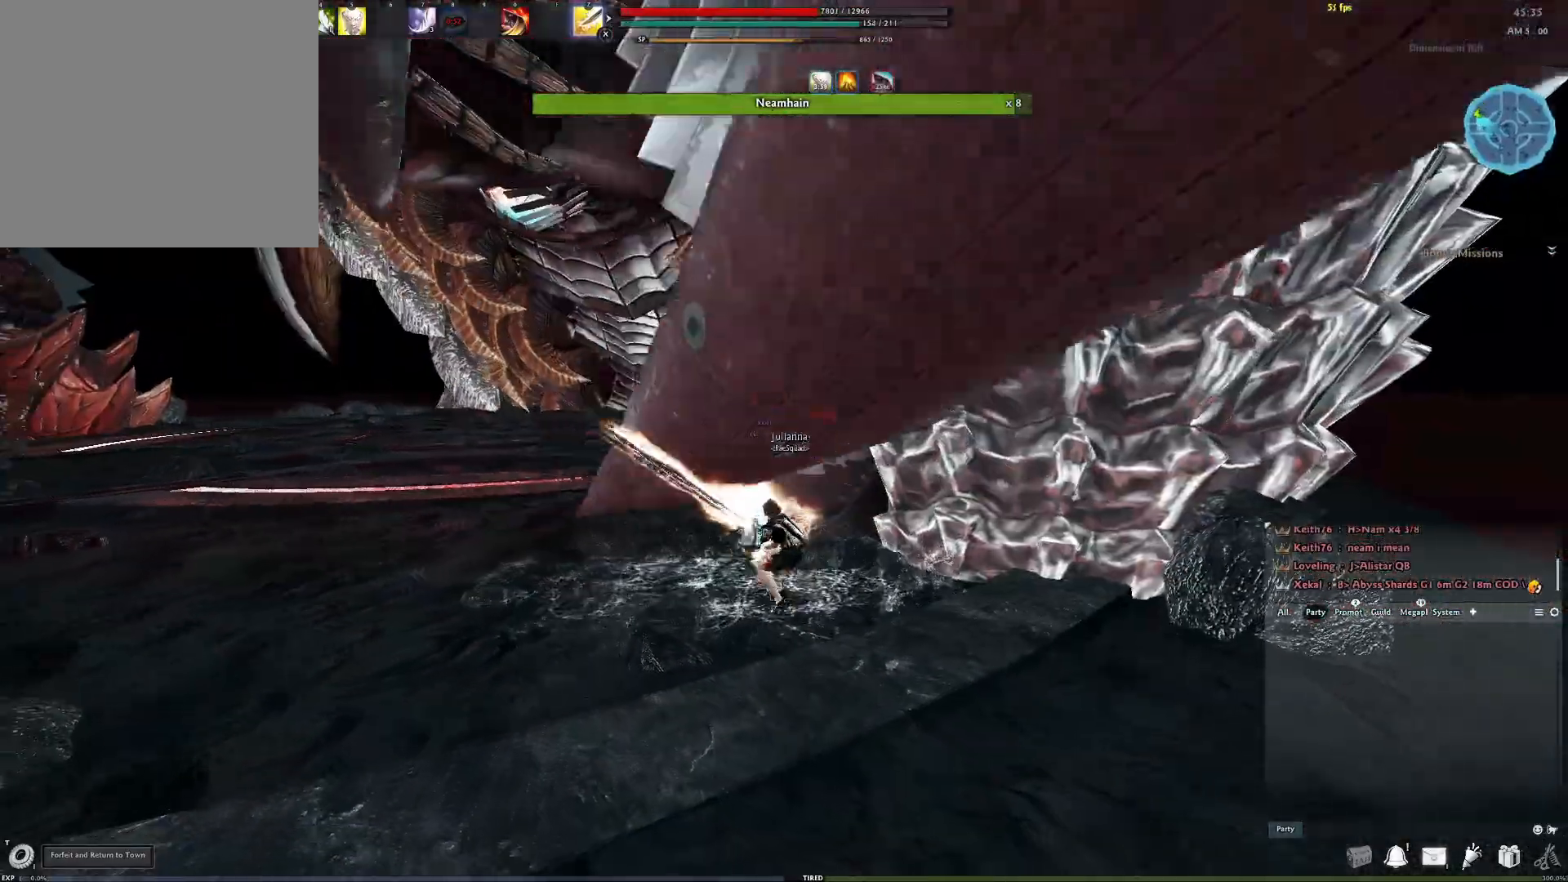
{"buttons": [], "left_stick": "down-right", "right_stick": "left", "events": [[83, "Y", "up"], [167, "Y", "down"], [300, "Y", "up"], [333, "Y", "down"], [367, "Y", "up"]]}
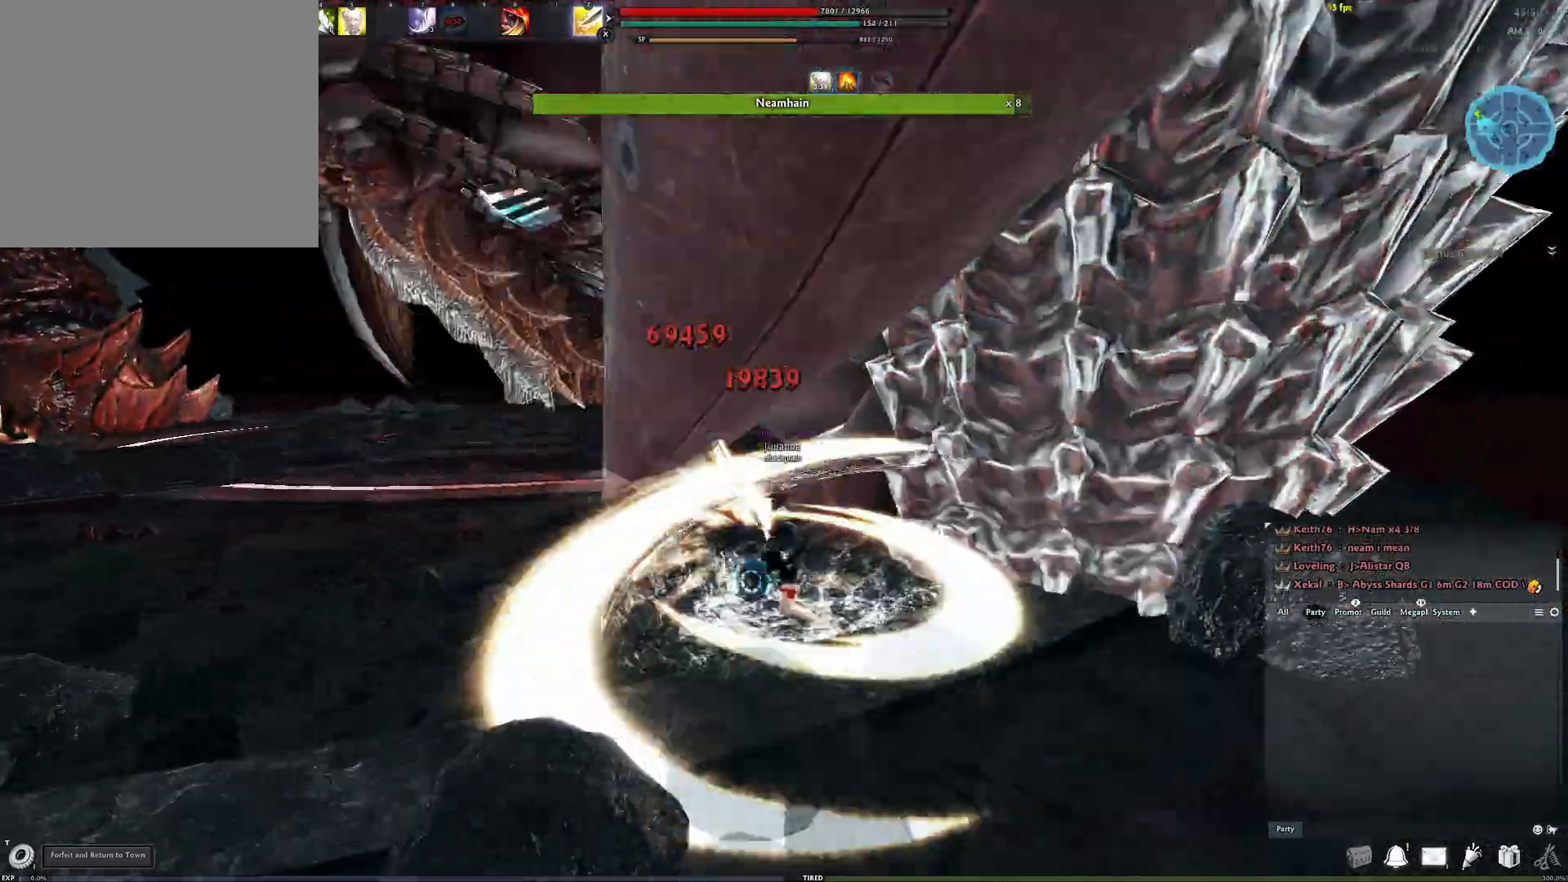
{"buttons": ["Y"], "left_stick": "down-right", "right_stick": "center", "events": [[117, "R3", "down"], [133, "right_stick", "center"], [233, "R3", "up"], [333, "right_stick", "left"], [483, "right_stick", "center"], [500, "Y", "down"]]}
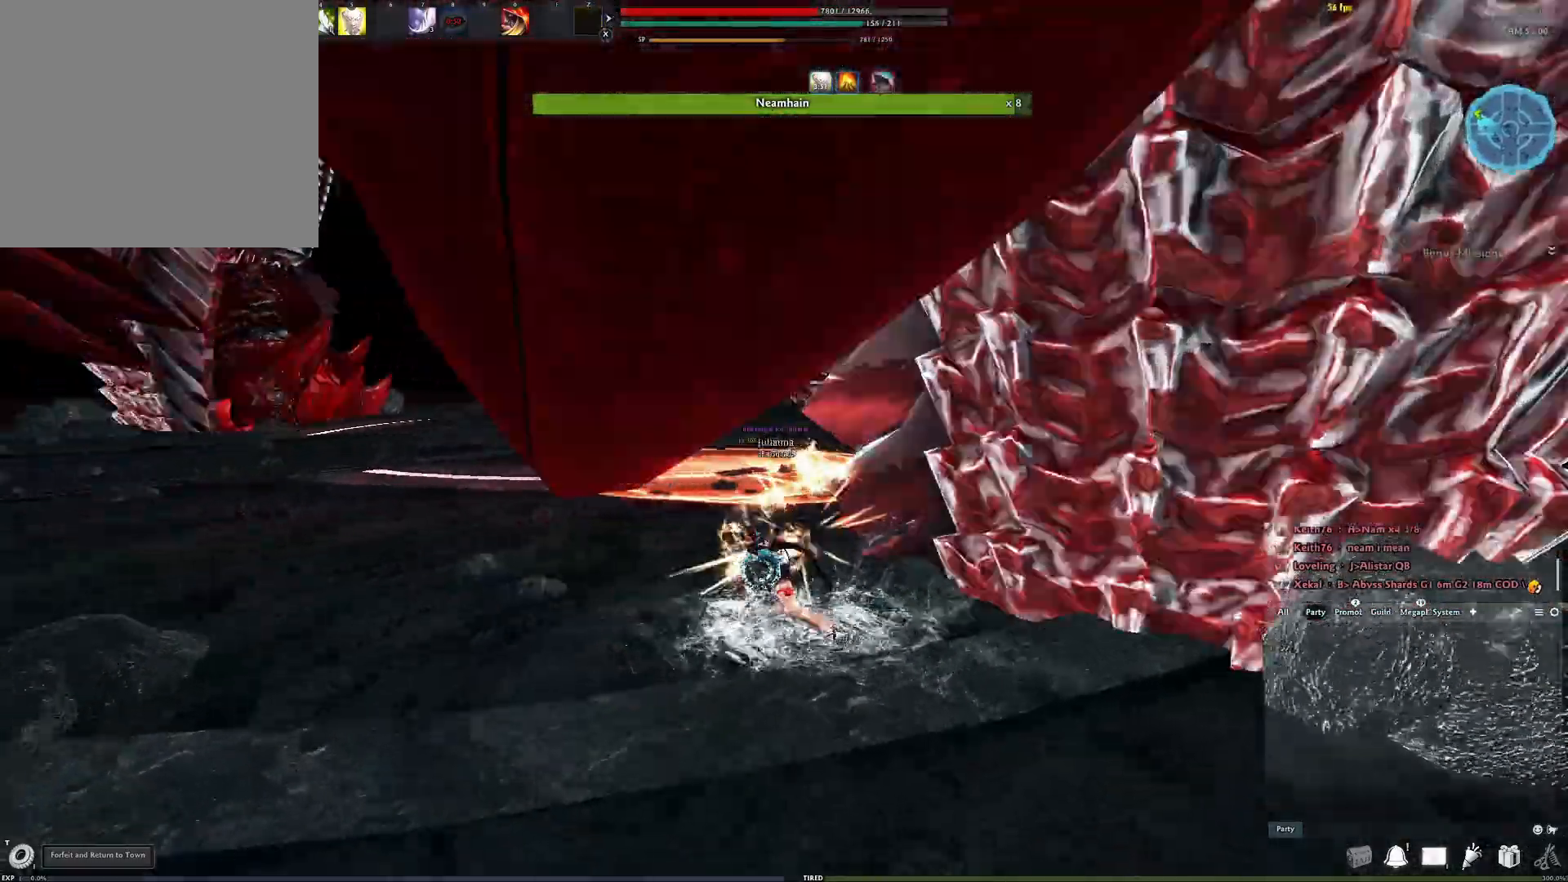
{"buttons": [], "left_stick": "center", "right_stick": "right", "events": [[100, "Y", "up"], [350, "left_stick", "center"], [417, "right_stick", "right"]]}
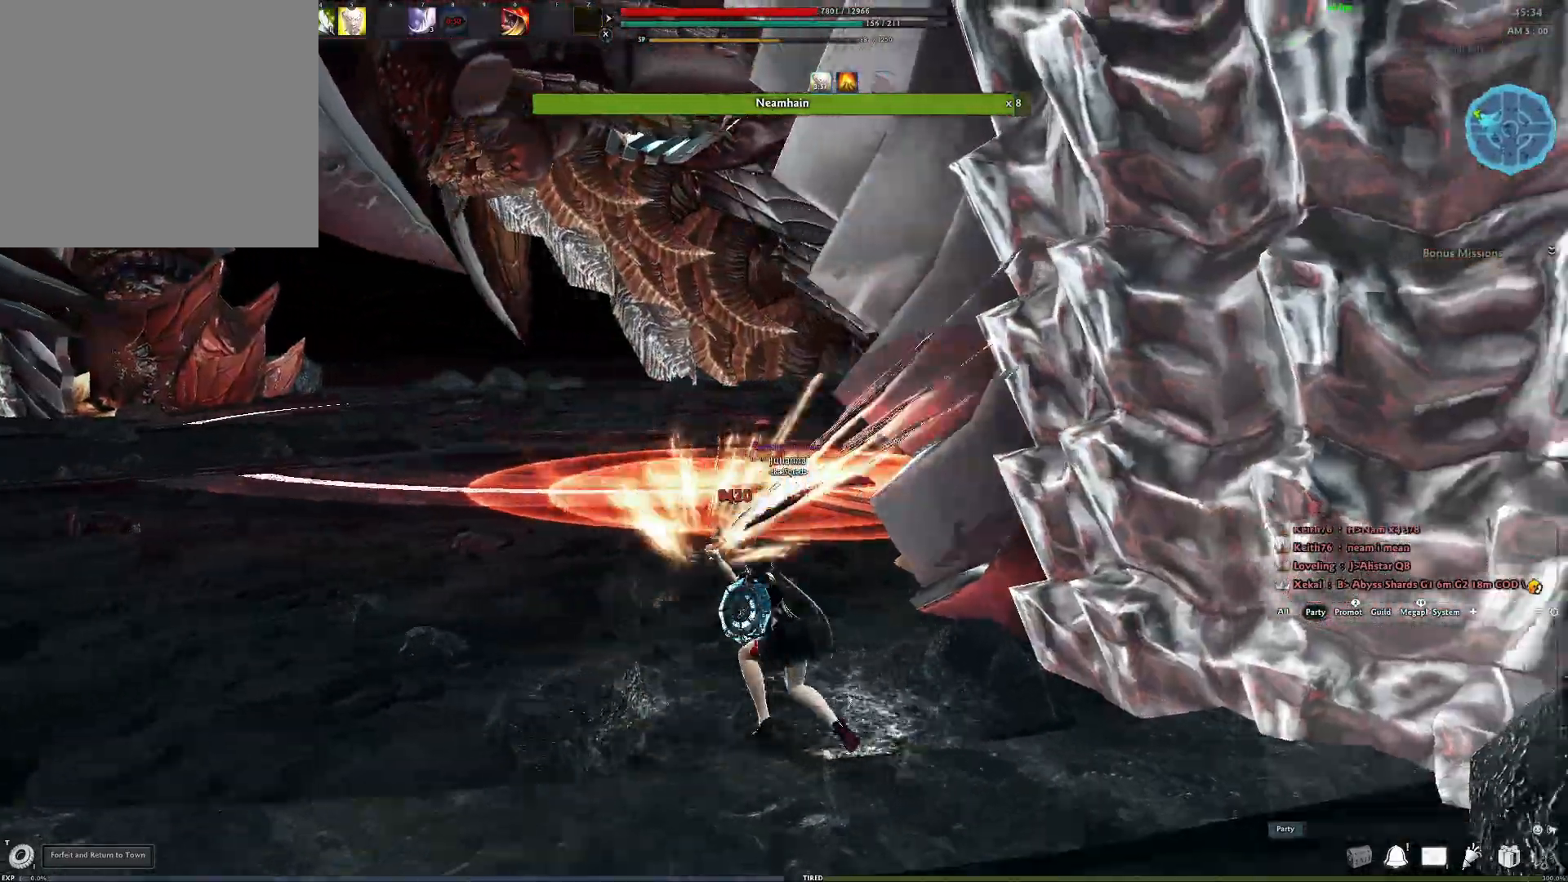
{"buttons": ["A"], "left_stick": "center", "right_stick": "center", "events": [[67, "right_stick", "center"], [383, "A", "down"]]}
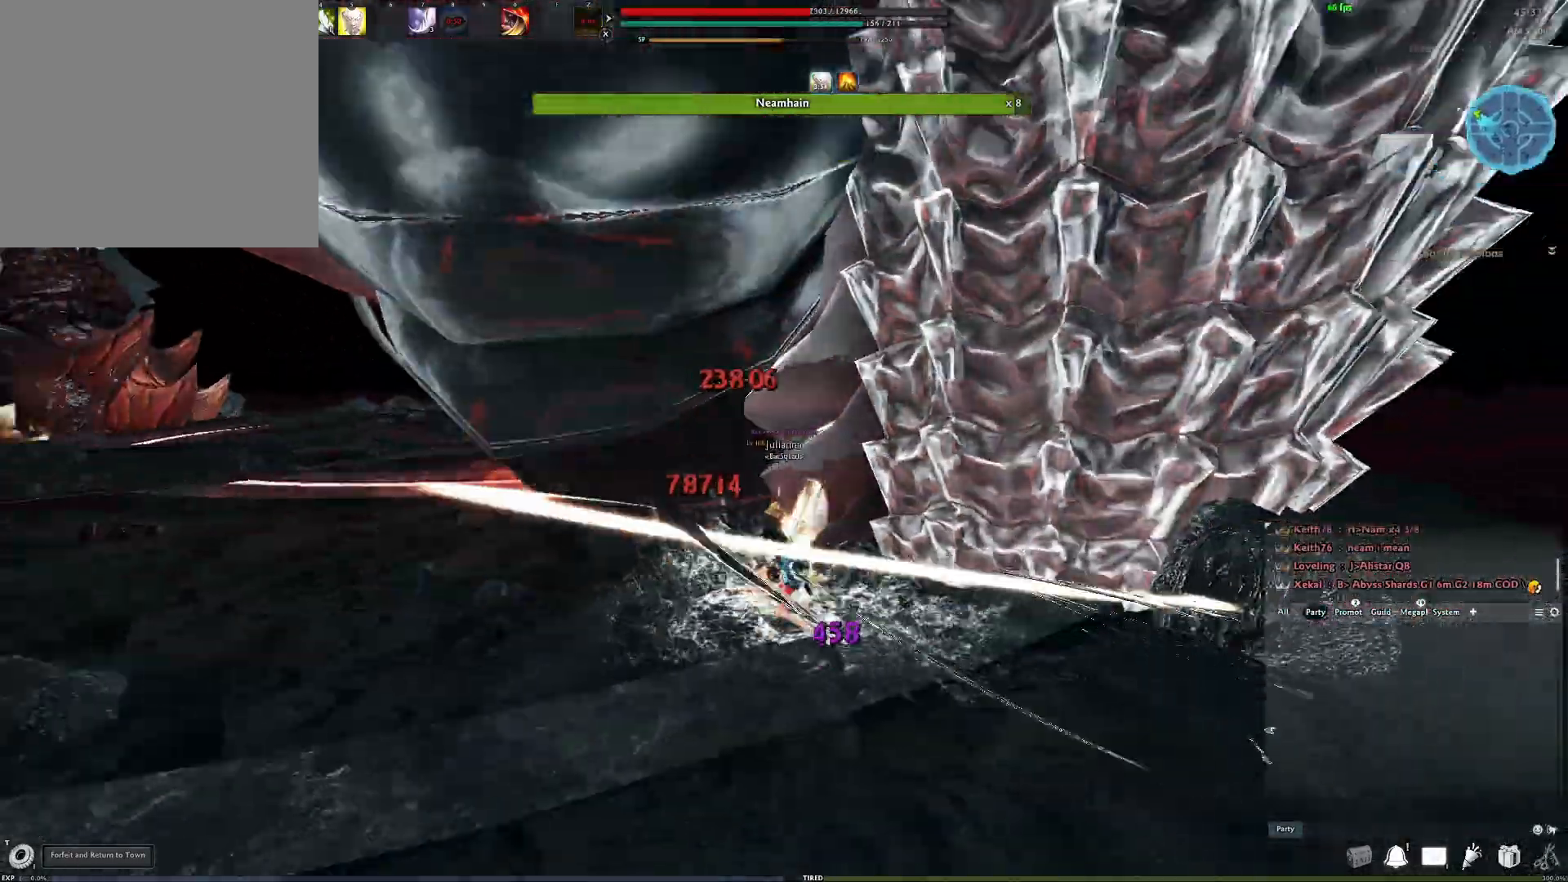
{"buttons": ["A"], "left_stick": "center", "right_stick": "center", "events": []}
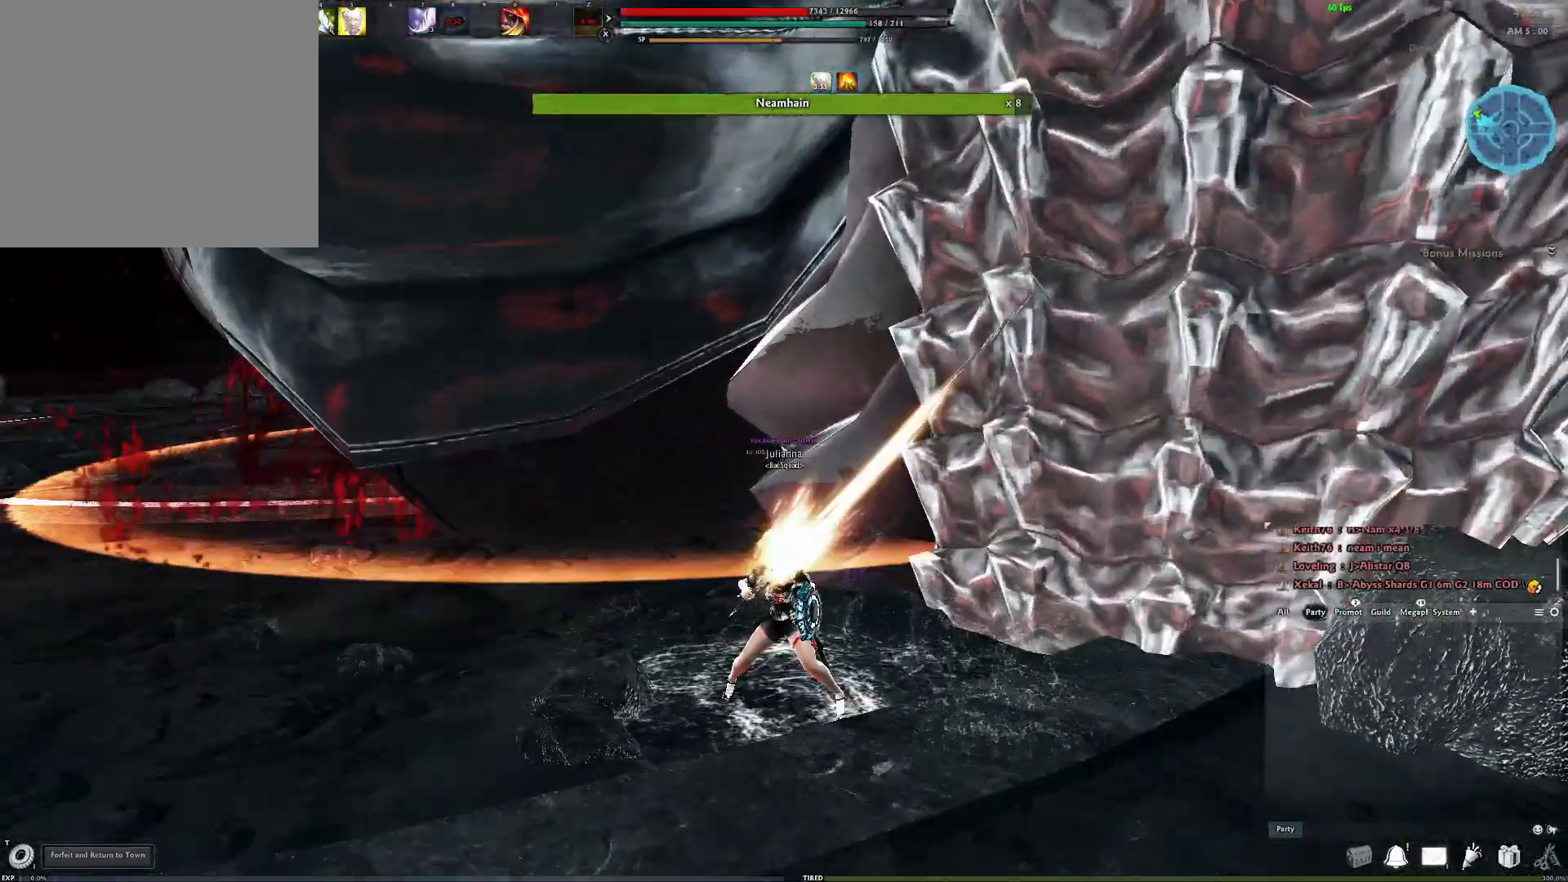
{"buttons": [], "left_stick": "center", "right_stick": "center", "events": [[267, "A", "up"]]}